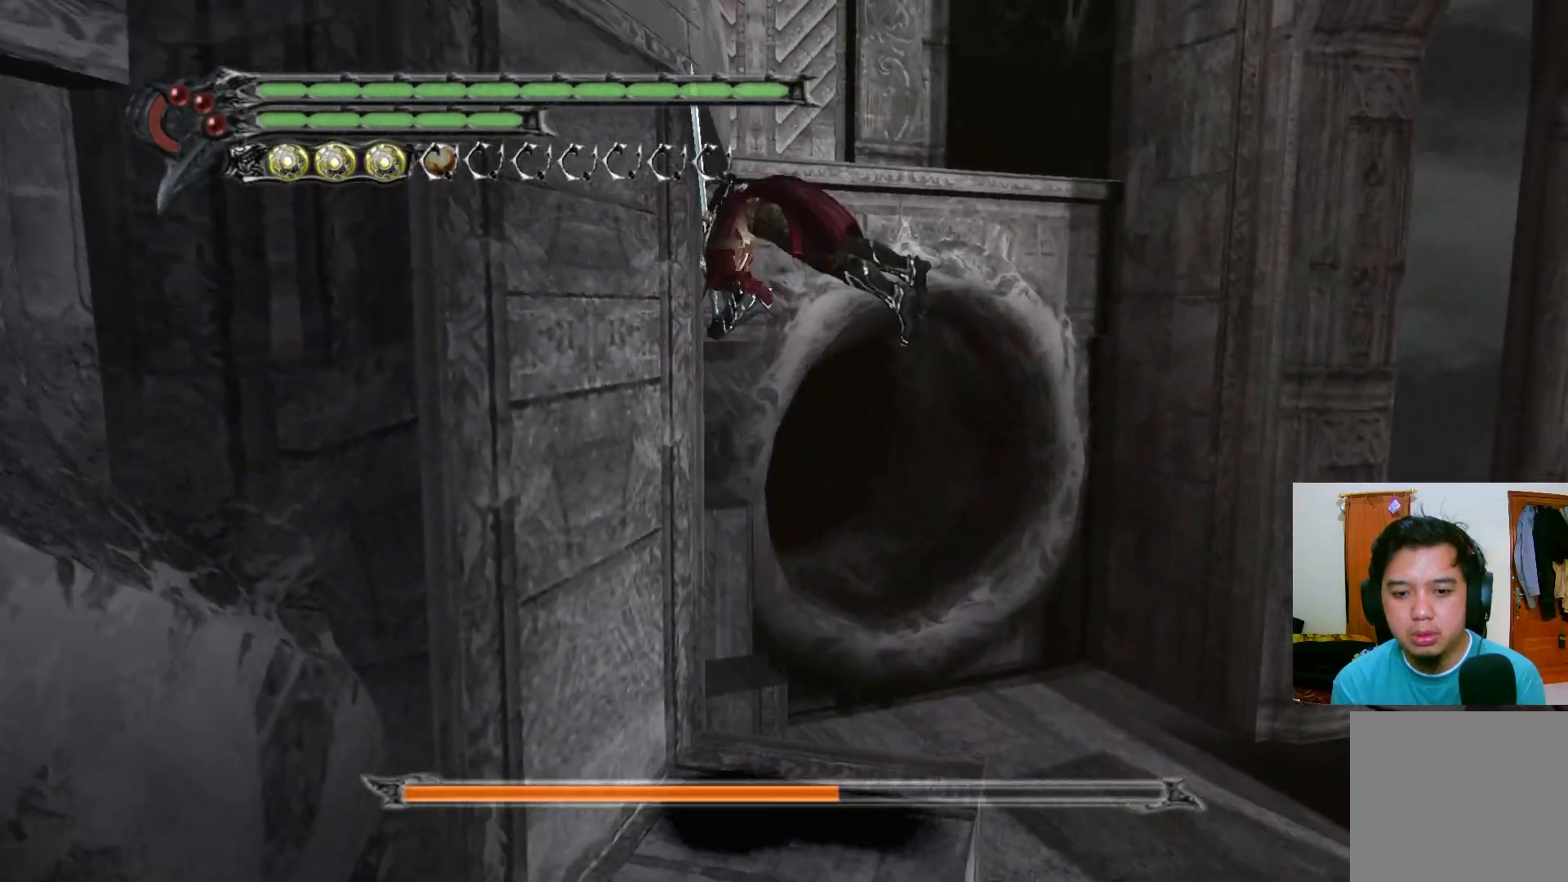
Gameplay with a controller (Xbox layout); each line is a JSON object with the inputs held at the frame after it. "events" lists button and stick changes between this image and that frame as [ms after this image, input, new state], when the widget could be followed in between.
{"buttons": ["A"], "left_stick": "left", "right_stick": "center", "events": [[33, "A", "up"], [300, "A", "down"]]}
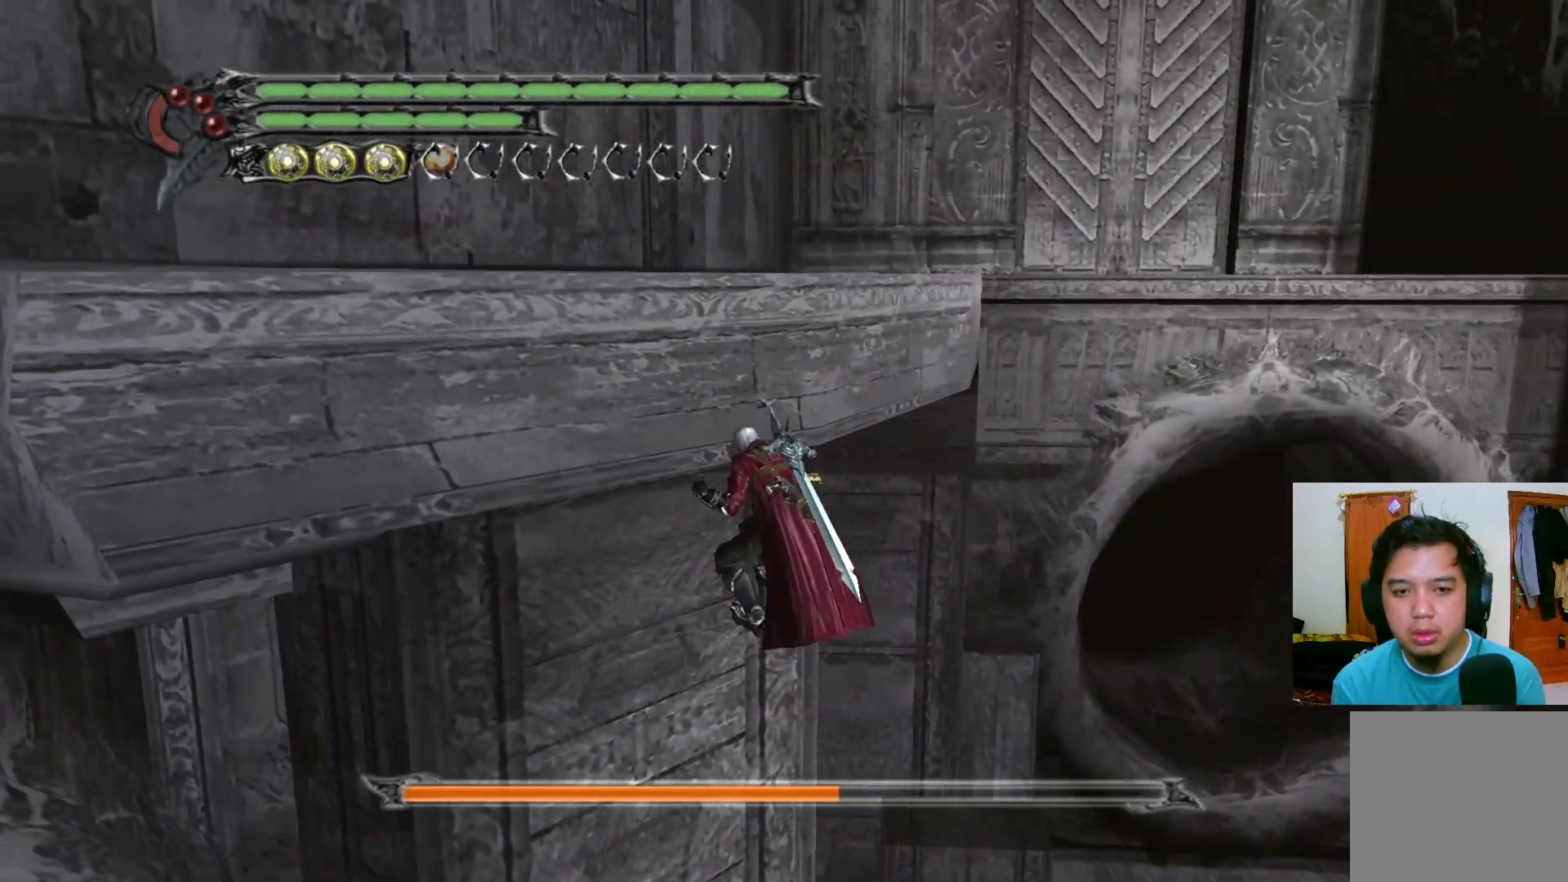
{"buttons": [], "left_stick": "left", "right_stick": "center", "events": [[183, "A", "up"]]}
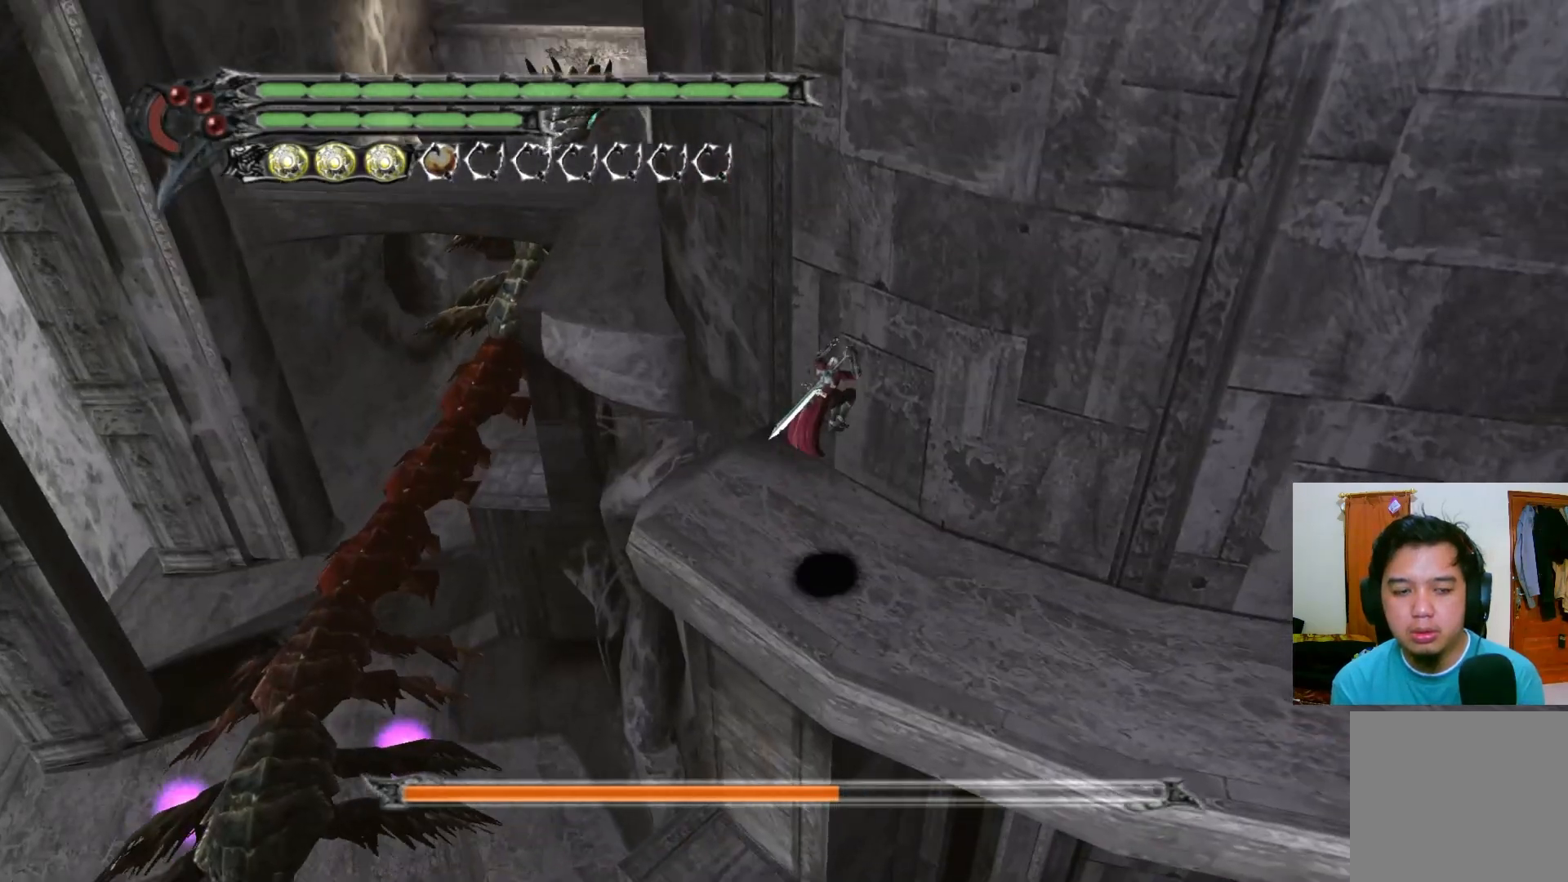
{"buttons": [], "left_stick": "up-left", "right_stick": "center", "events": [[250, "left_stick", "up-left"]]}
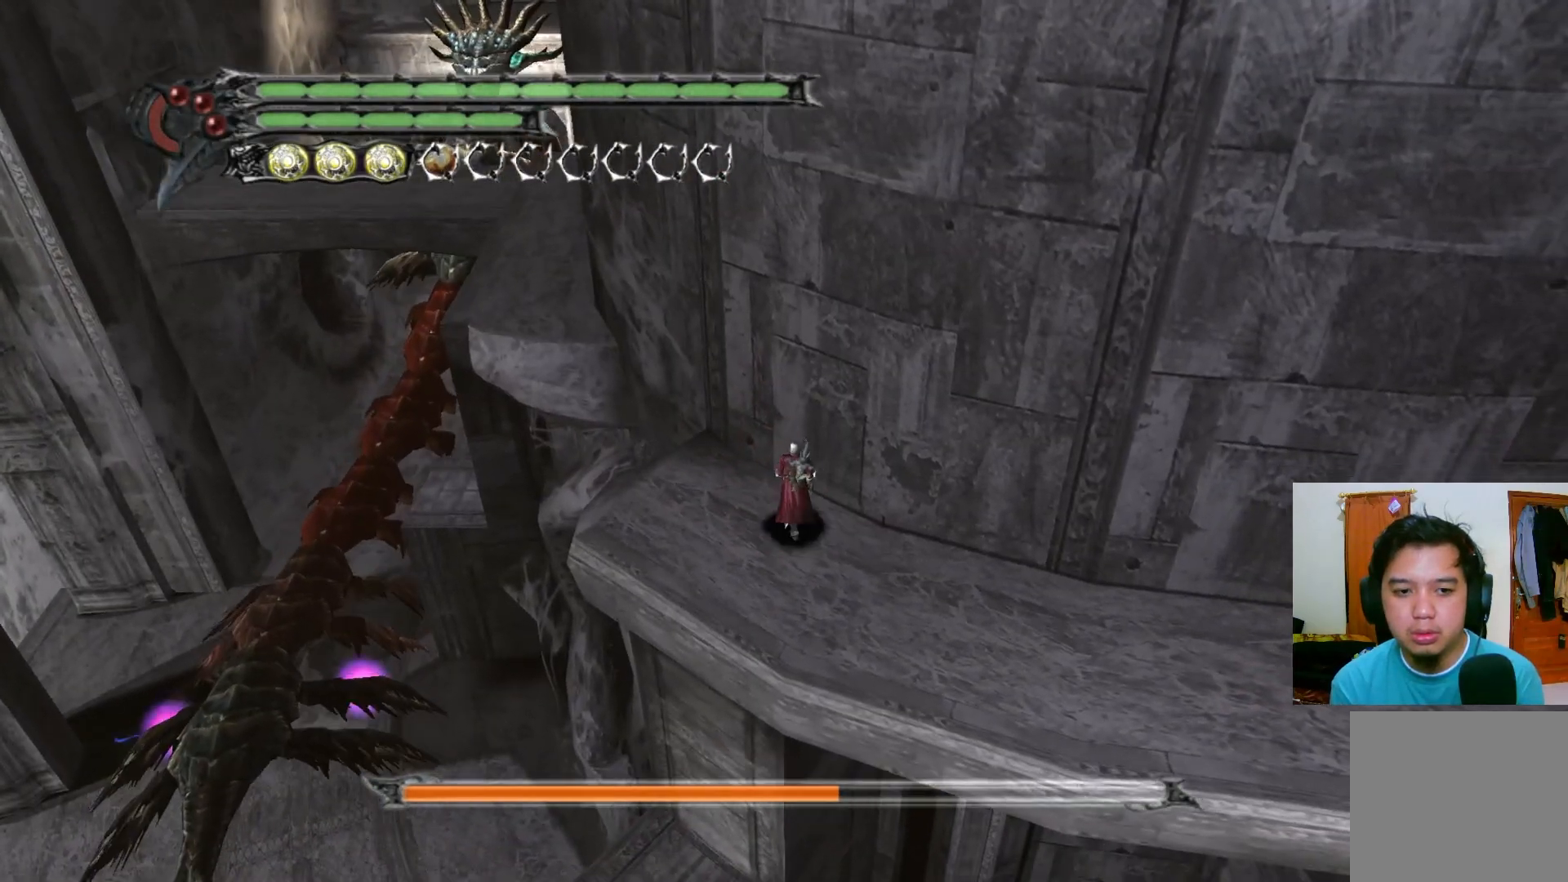
{"buttons": [], "left_stick": "up-left", "right_stick": "center", "events": [[33, "left_stick", "left"], [400, "left_stick", "up-left"]]}
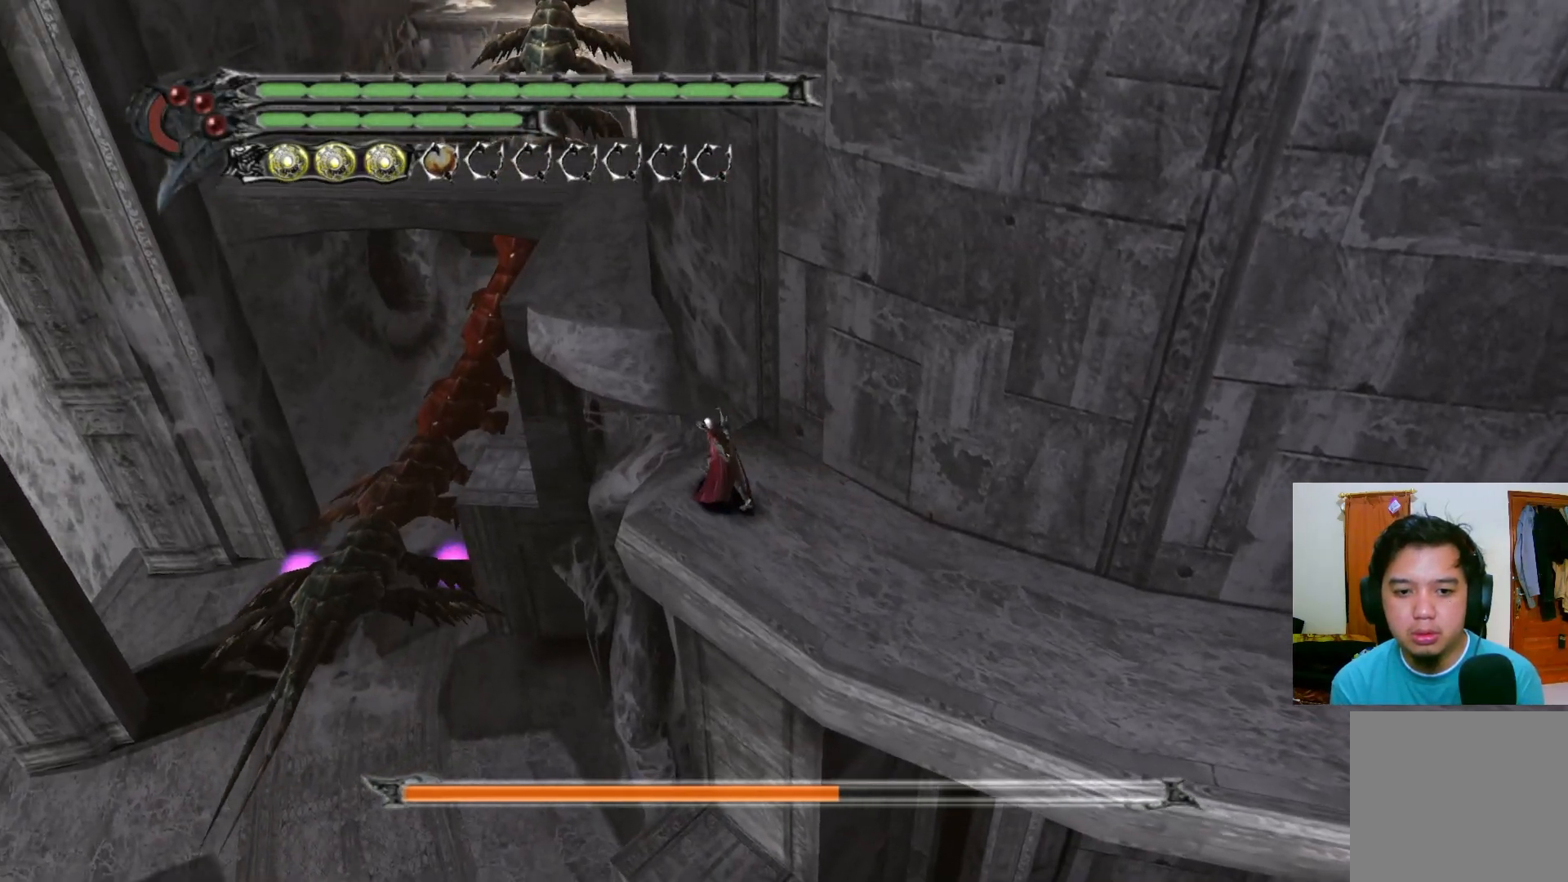
{"buttons": ["A"], "left_stick": "up", "right_stick": "center", "events": [[267, "A", "down"], [483, "left_stick", "up"]]}
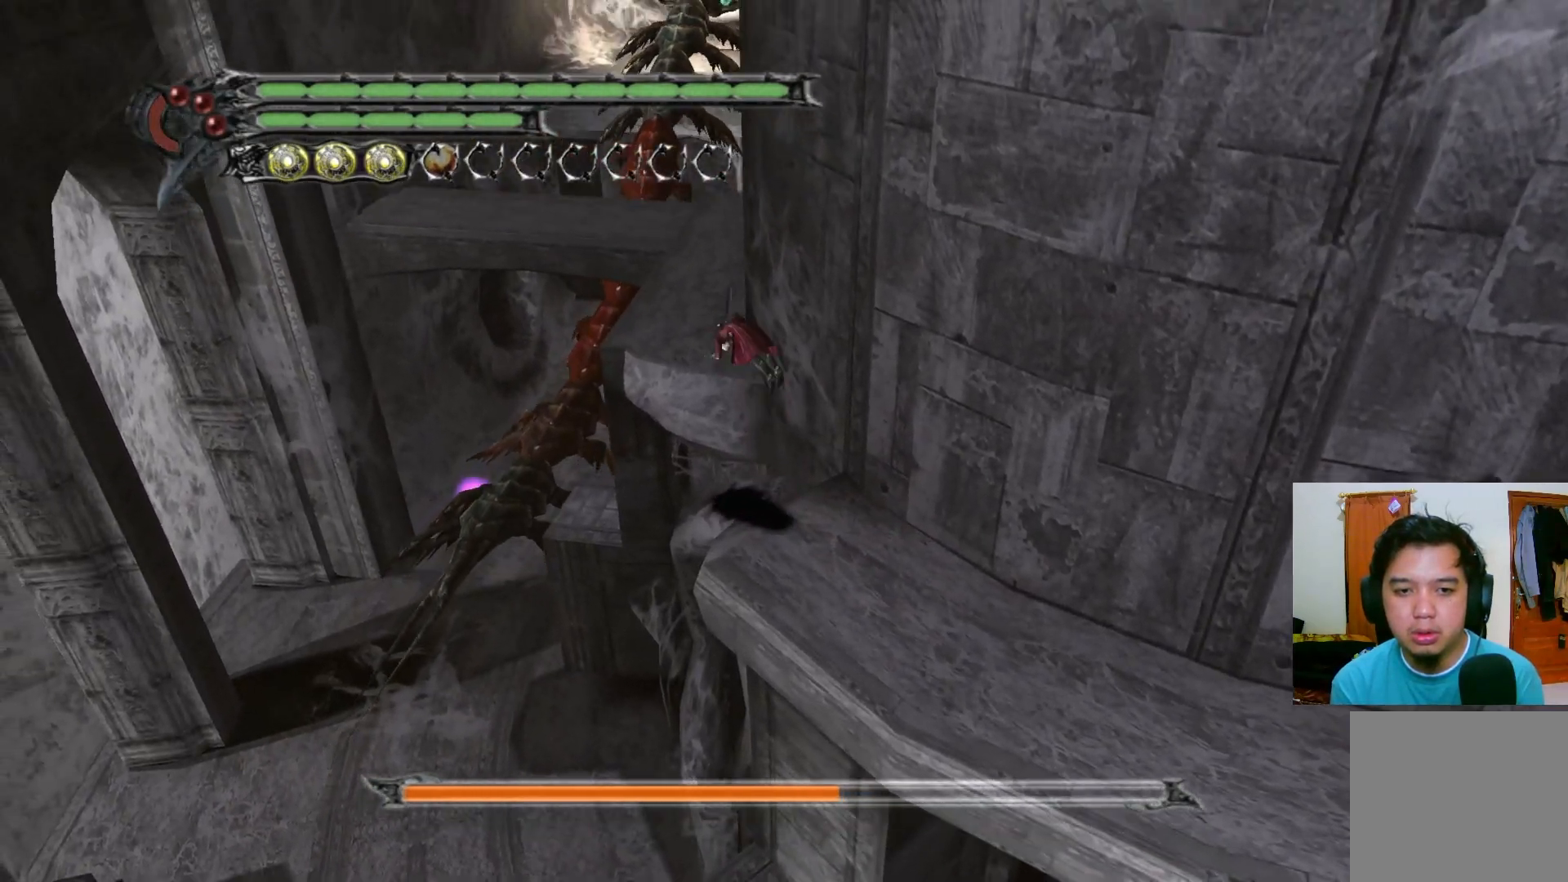
{"buttons": ["A"], "left_stick": "up", "right_stick": "center", "events": [[50, "A", "up"], [383, "A", "down"]]}
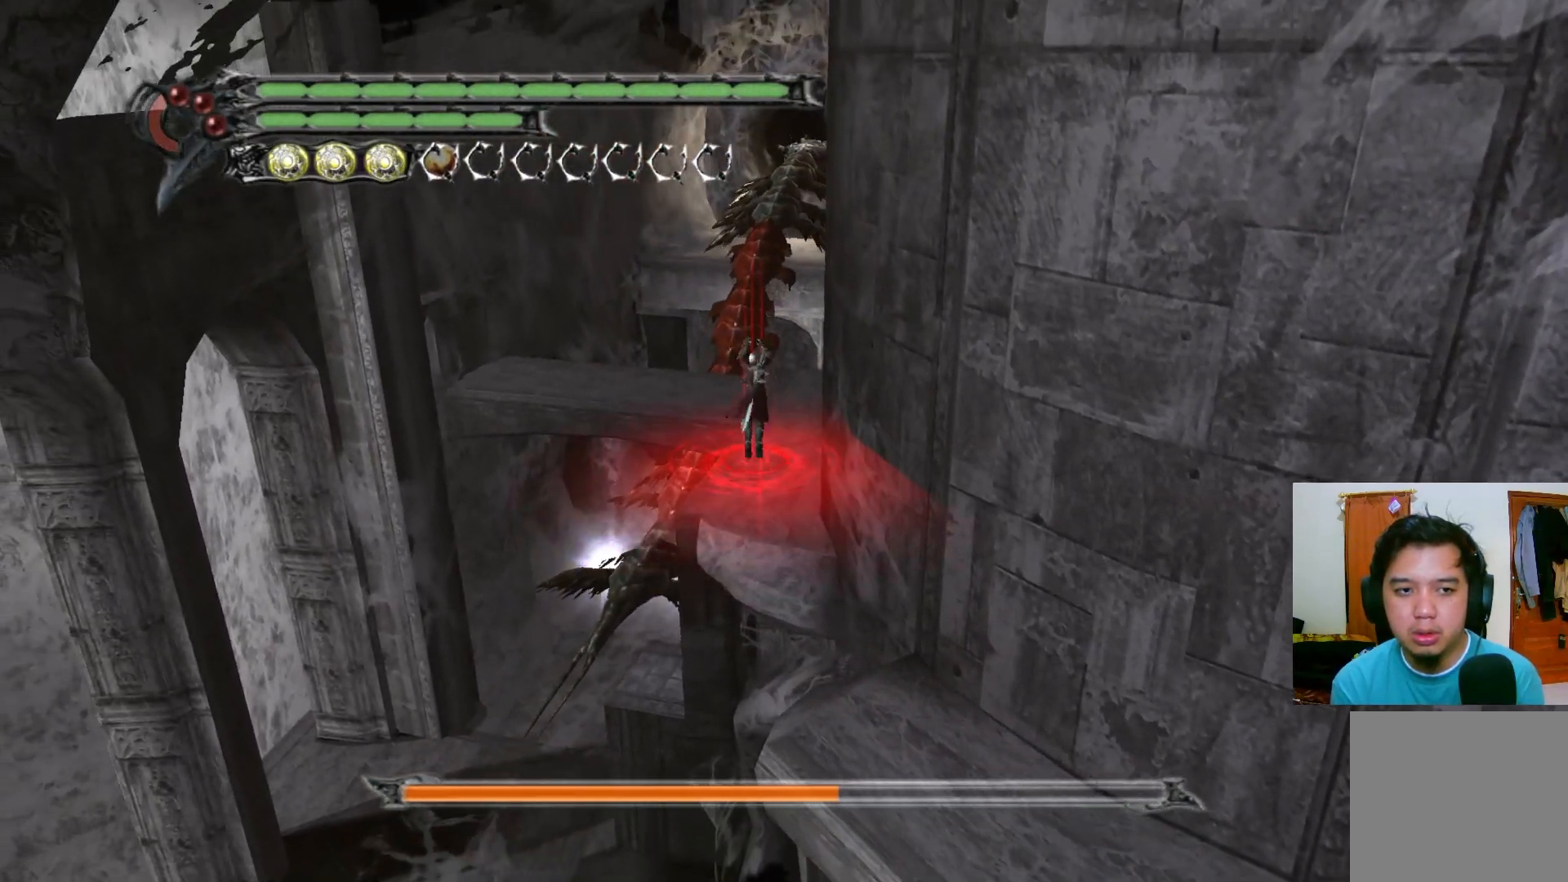
{"buttons": [], "left_stick": "up", "right_stick": "center", "events": [[500, "A", "up"]]}
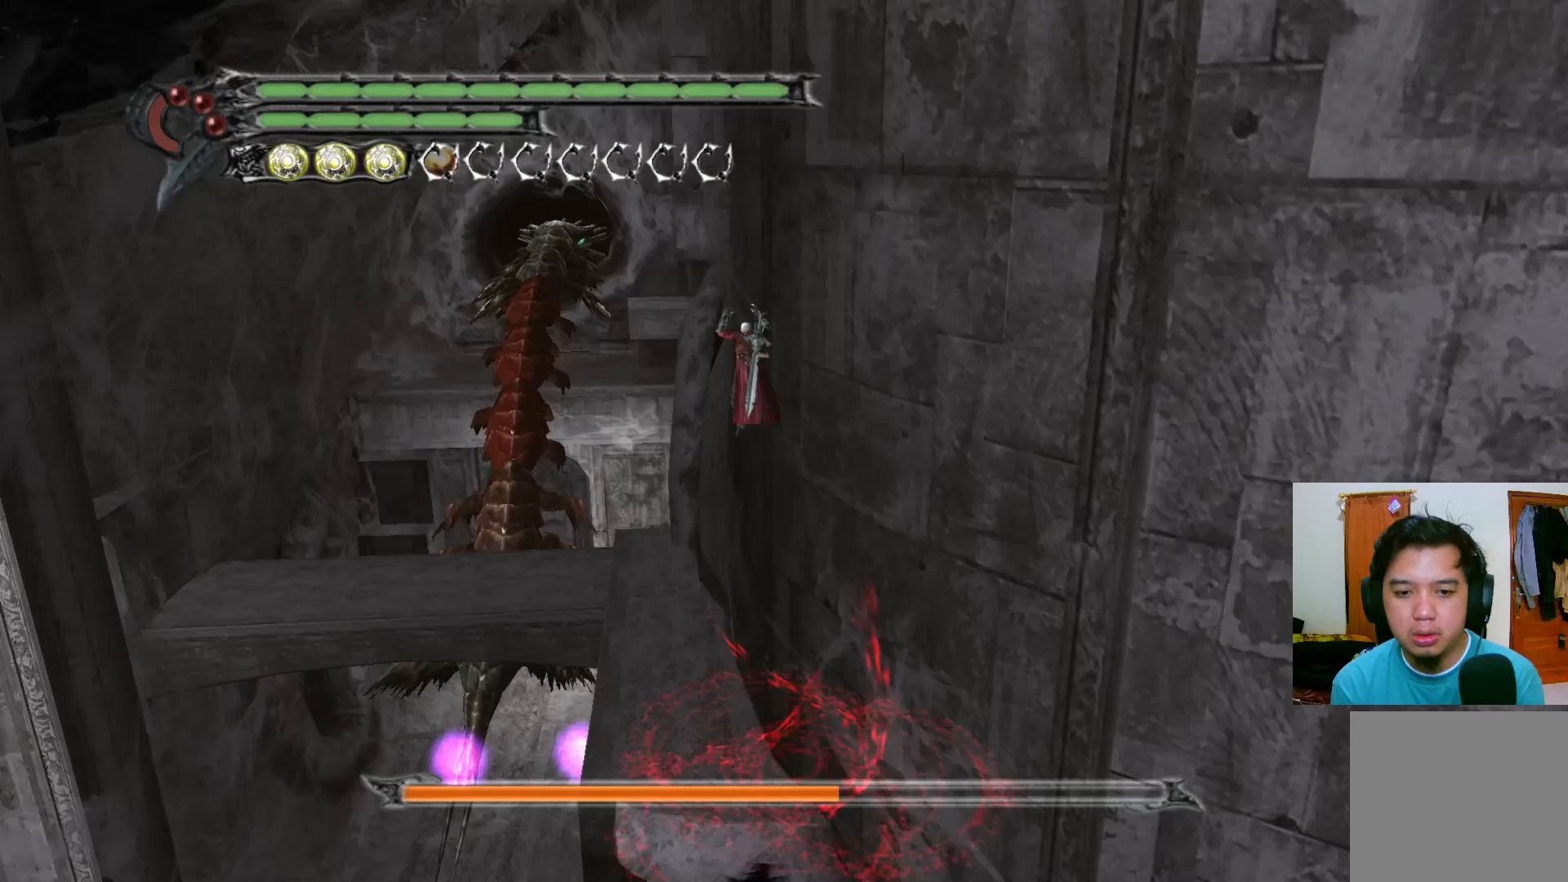
{"buttons": [], "left_stick": "up-left", "right_stick": "center", "events": [[350, "left_stick", "up-left"]]}
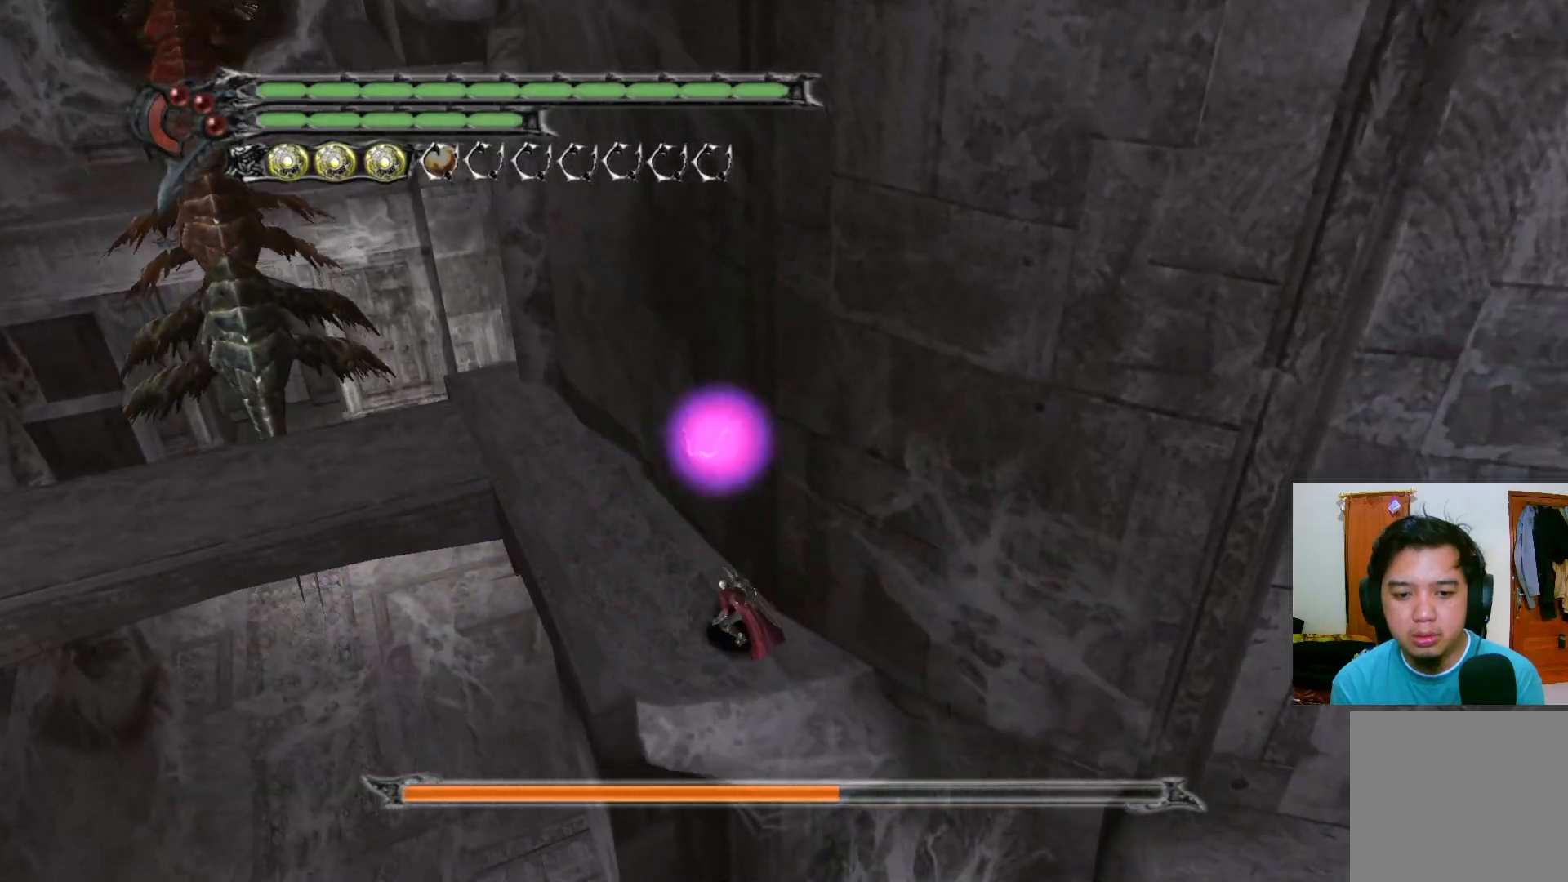
{"buttons": [], "left_stick": "up-left", "right_stick": "center", "events": []}
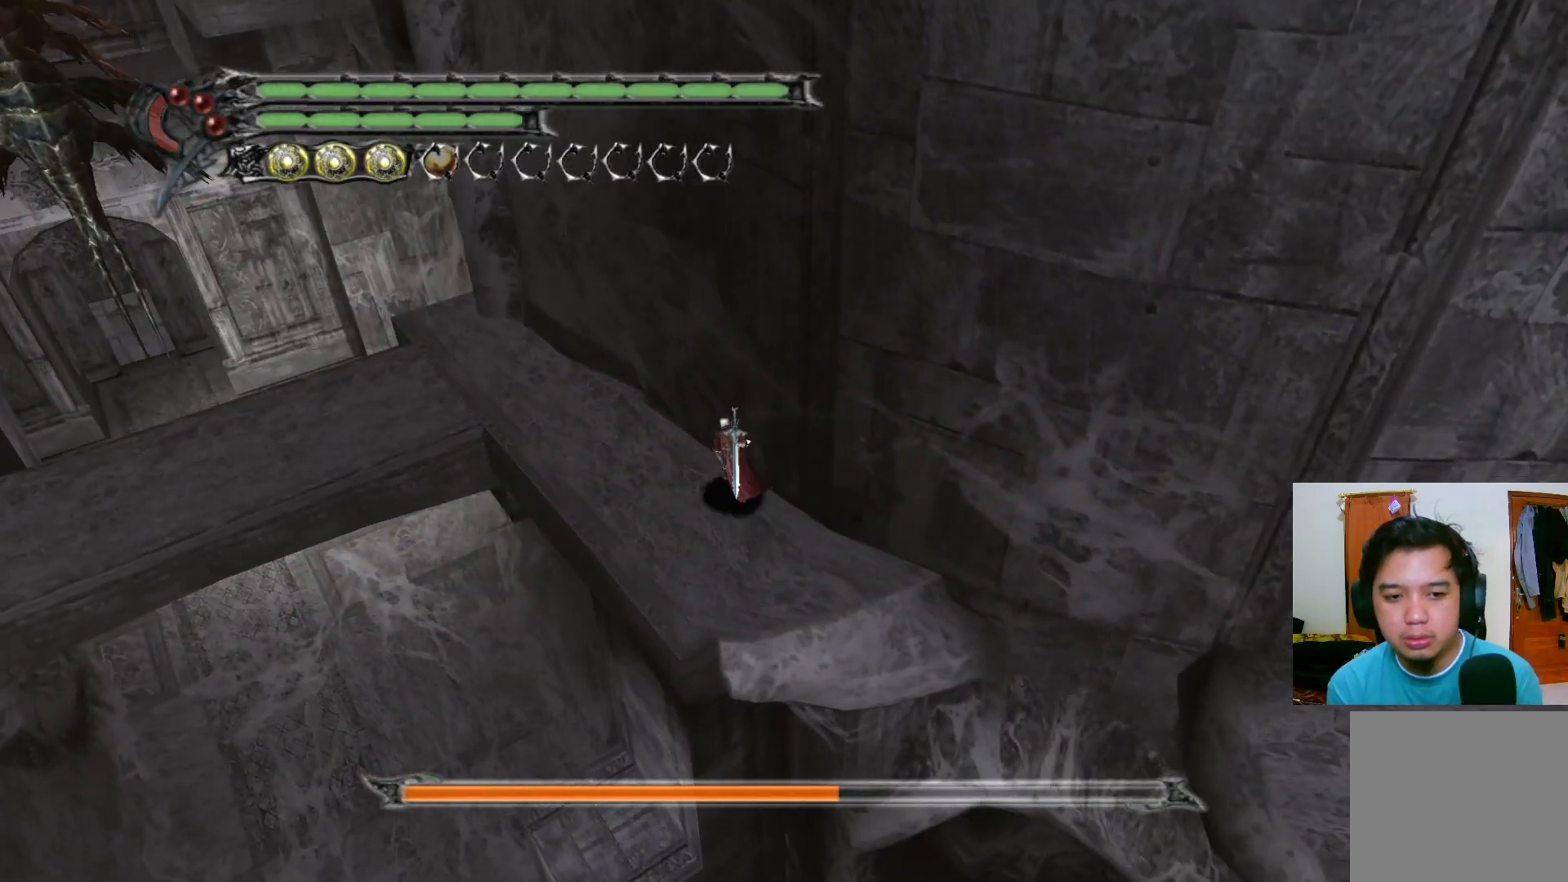
{"buttons": [], "left_stick": "up-left", "right_stick": "center", "events": []}
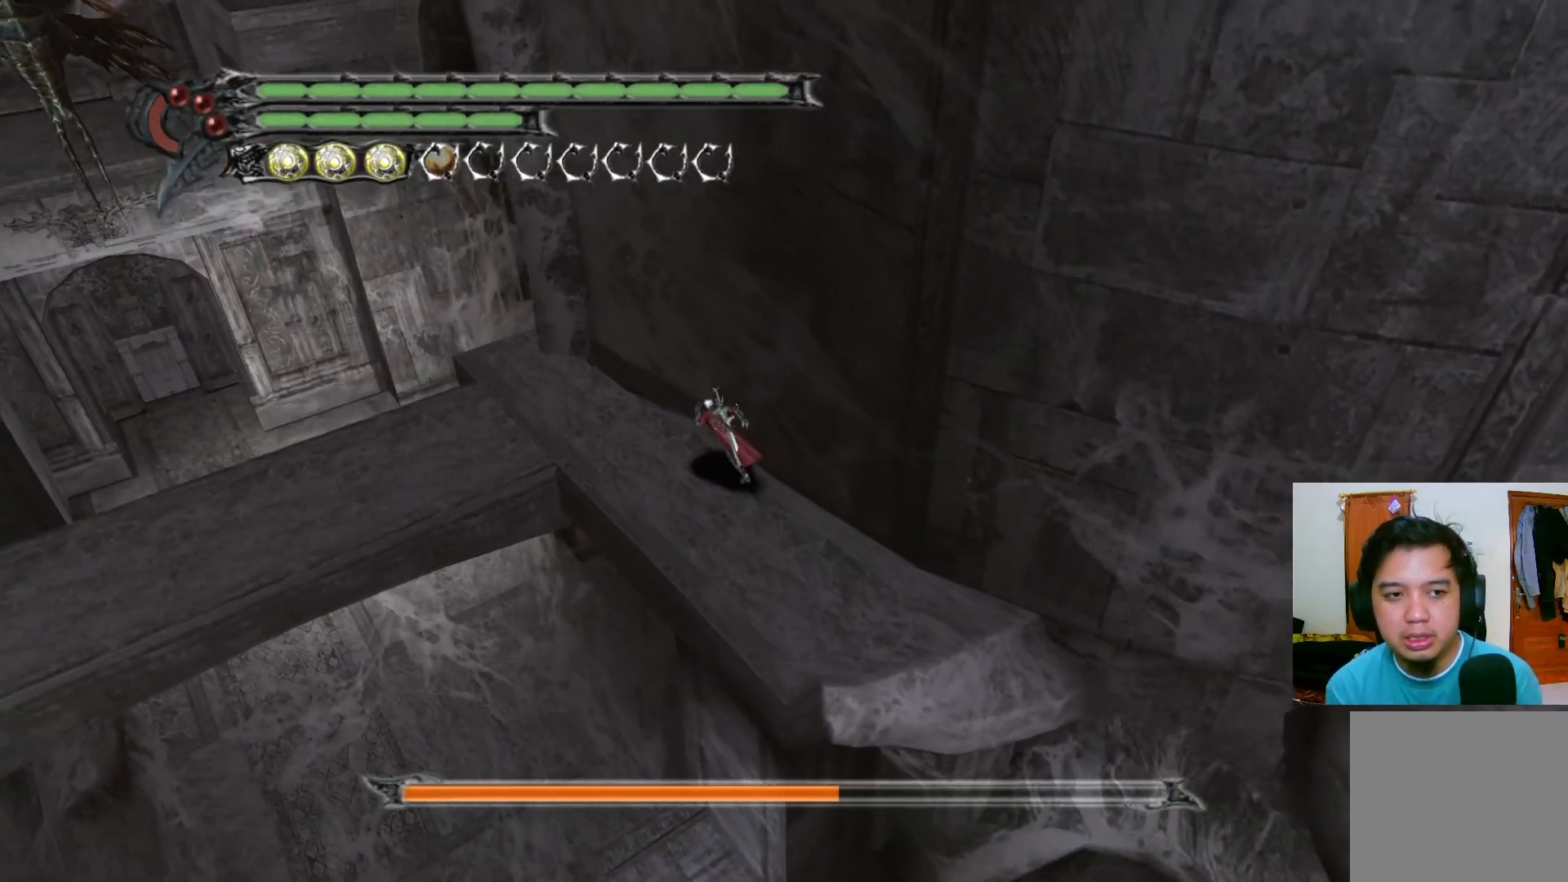
{"buttons": [], "left_stick": "up-left", "right_stick": "center", "events": []}
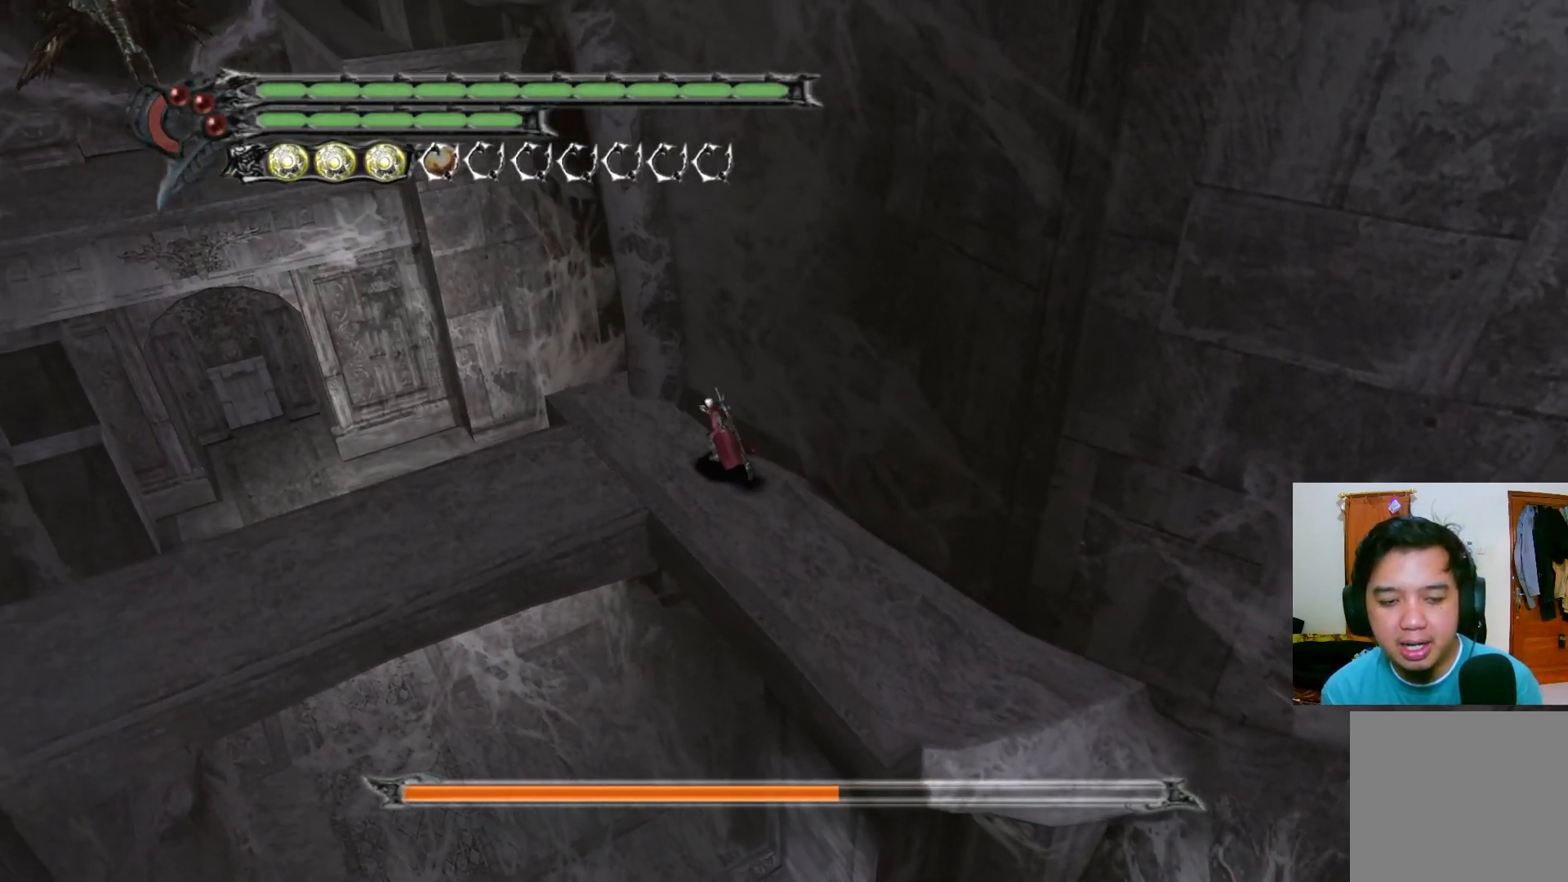
{"buttons": [], "left_stick": "left", "right_stick": "center", "events": [[400, "left_stick", "left"]]}
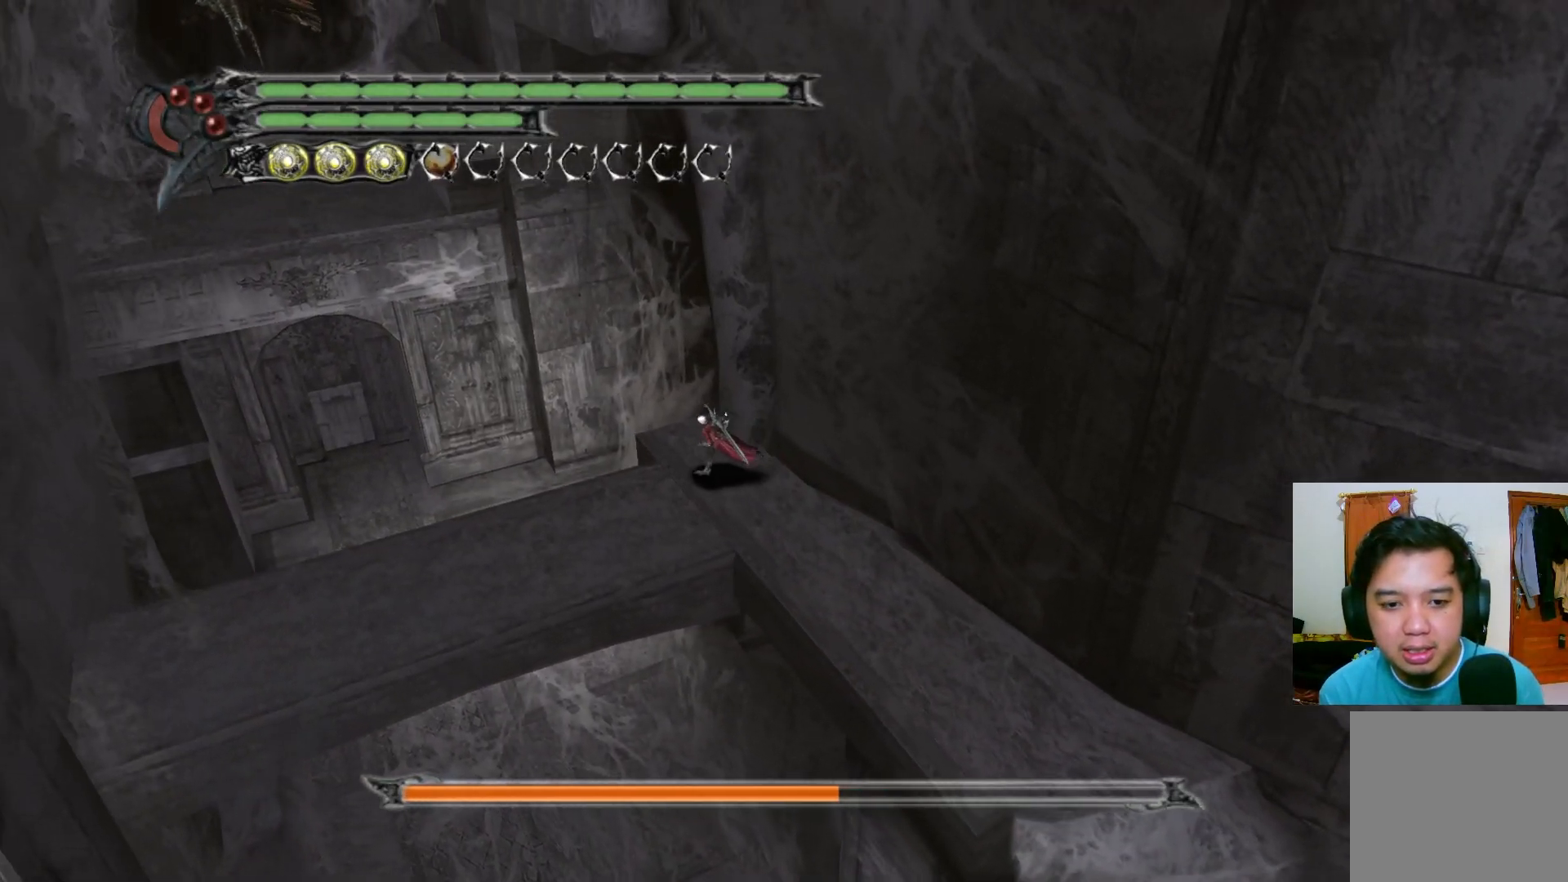
{"buttons": [], "left_stick": "down-left", "right_stick": "center", "events": [[117, "left_stick", "down-left"]]}
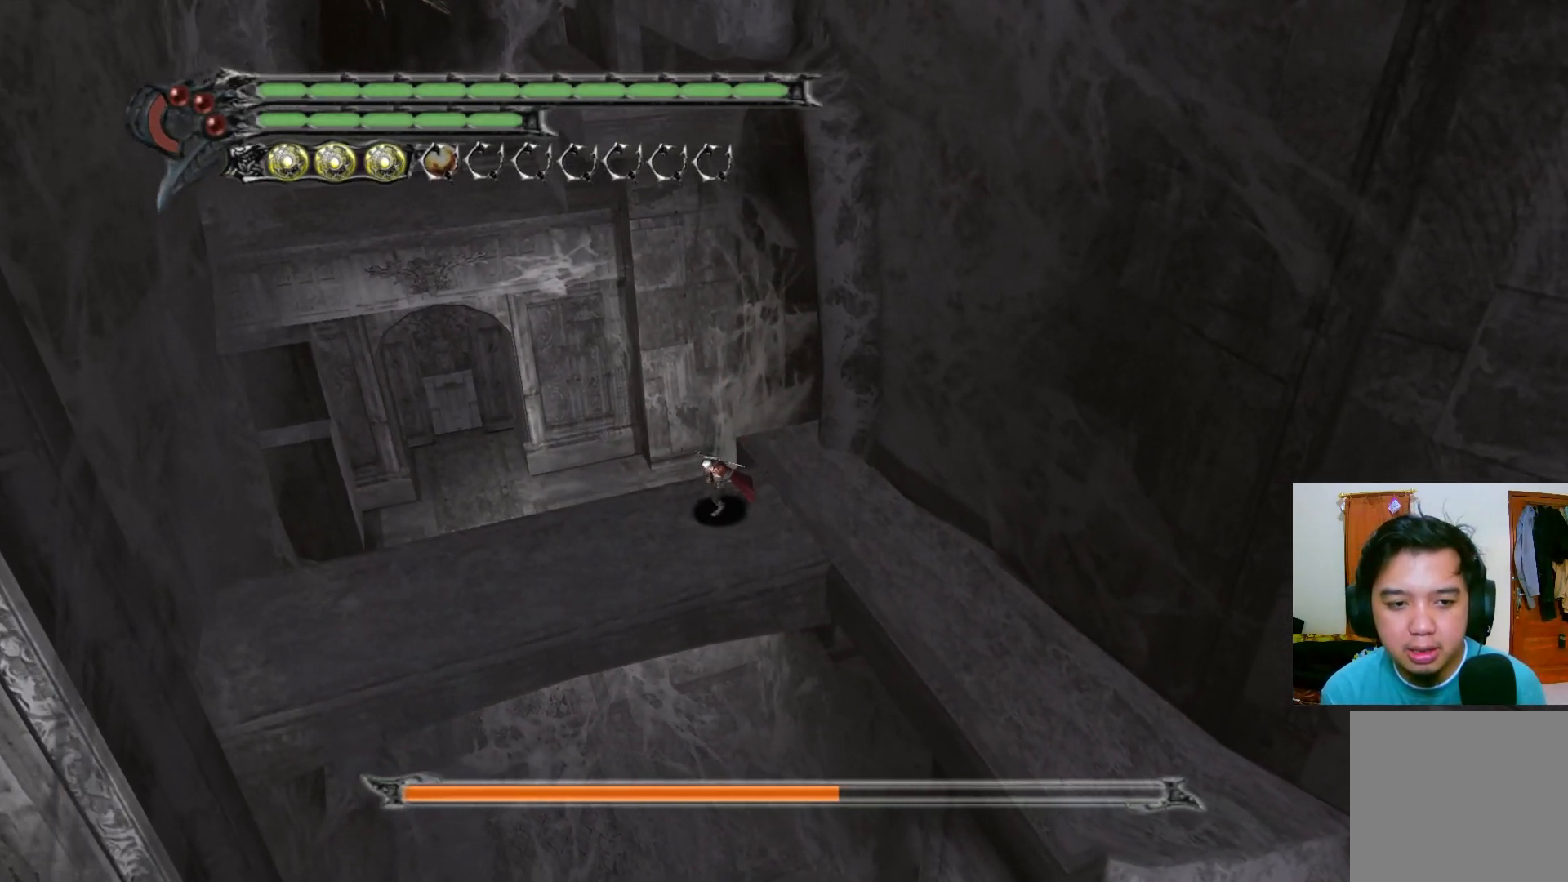
{"buttons": [], "left_stick": "down-left", "right_stick": "center", "events": []}
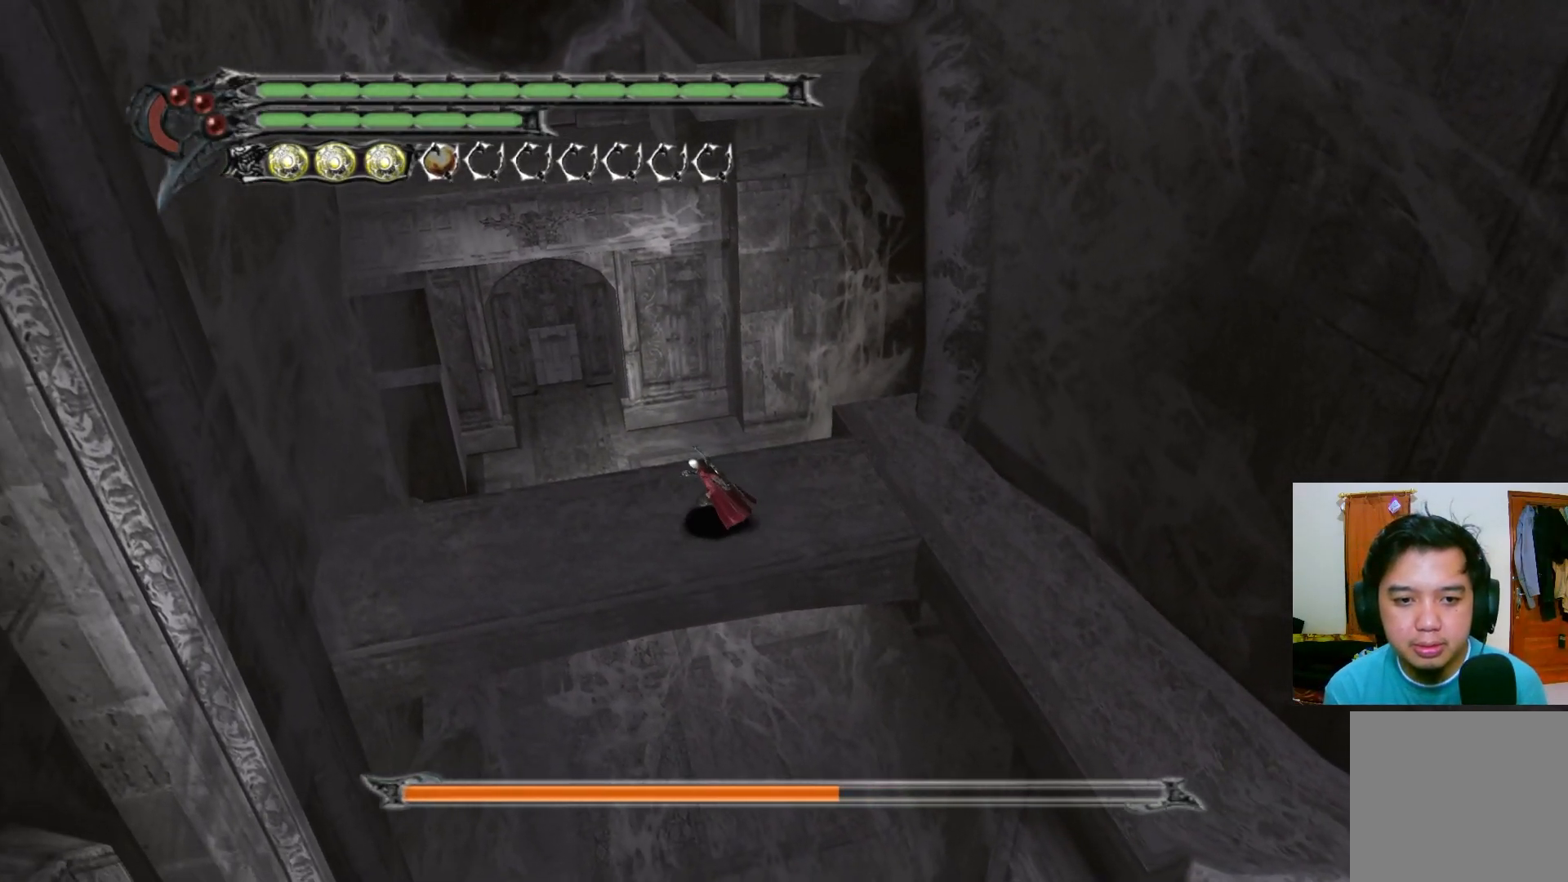
{"buttons": ["X", "R1"], "left_stick": "center", "right_stick": "center", "events": [[17, "left_stick", "center"], [50, "R1", "down"], [133, "X", "down"], [167, "X", "up"], [233, "X", "down"], [300, "X", "up"], [367, "X", "down"], [417, "X", "up"], [483, "X", "down"]]}
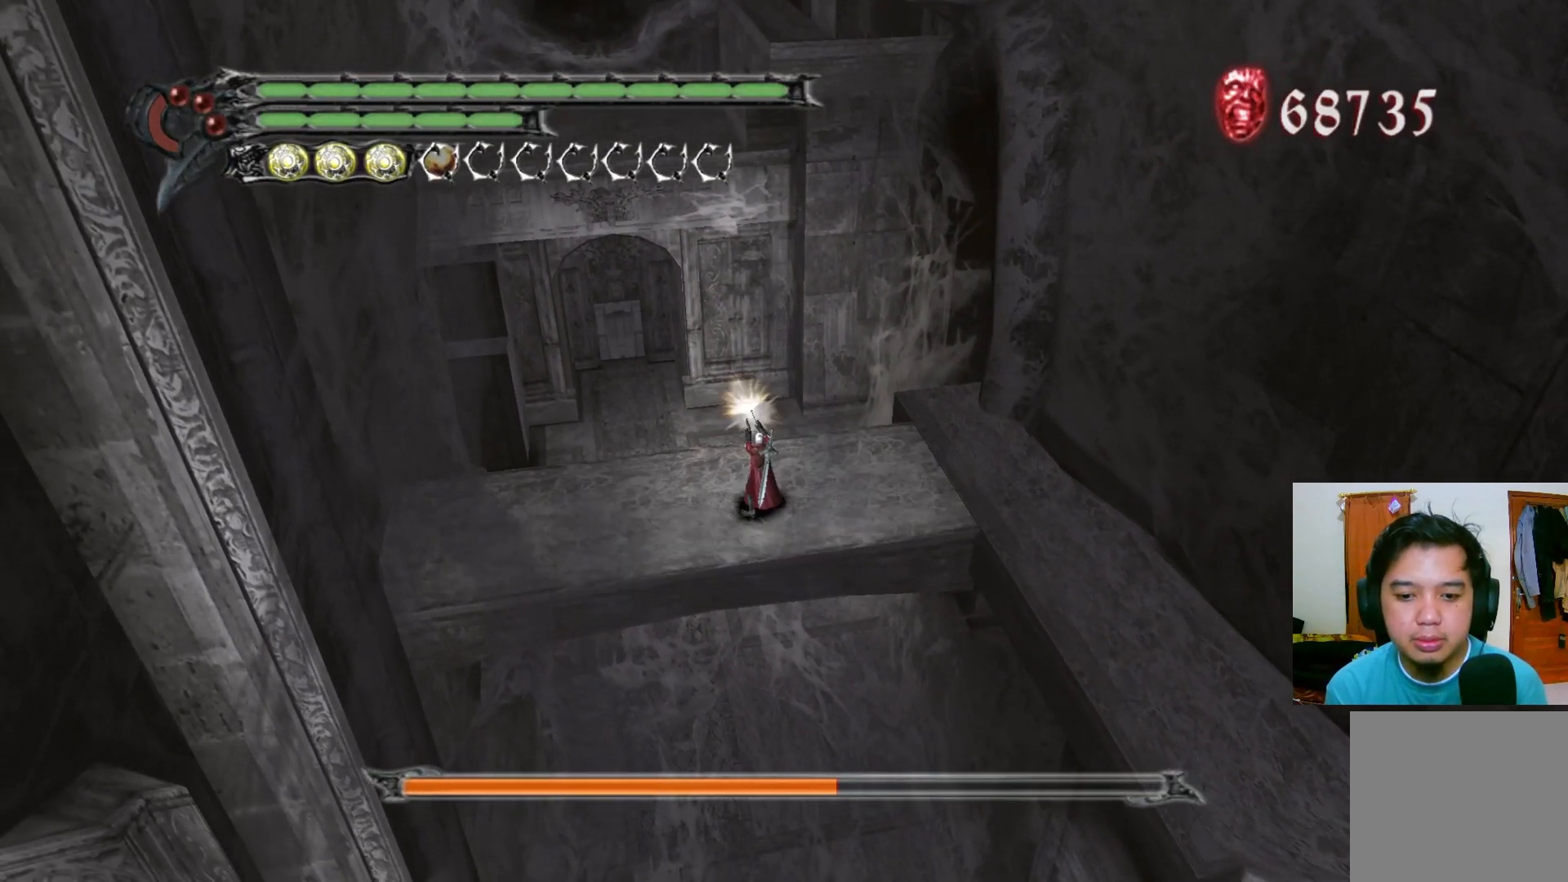
{"buttons": ["X", "R1"], "left_stick": "left", "right_stick": "center", "events": [[50, "X", "up"], [117, "X", "down"], [183, "X", "up"], [250, "X", "down"], [300, "X", "up"], [367, "X", "down"], [433, "X", "up"], [467, "left_stick", "left"], [500, "X", "down"]]}
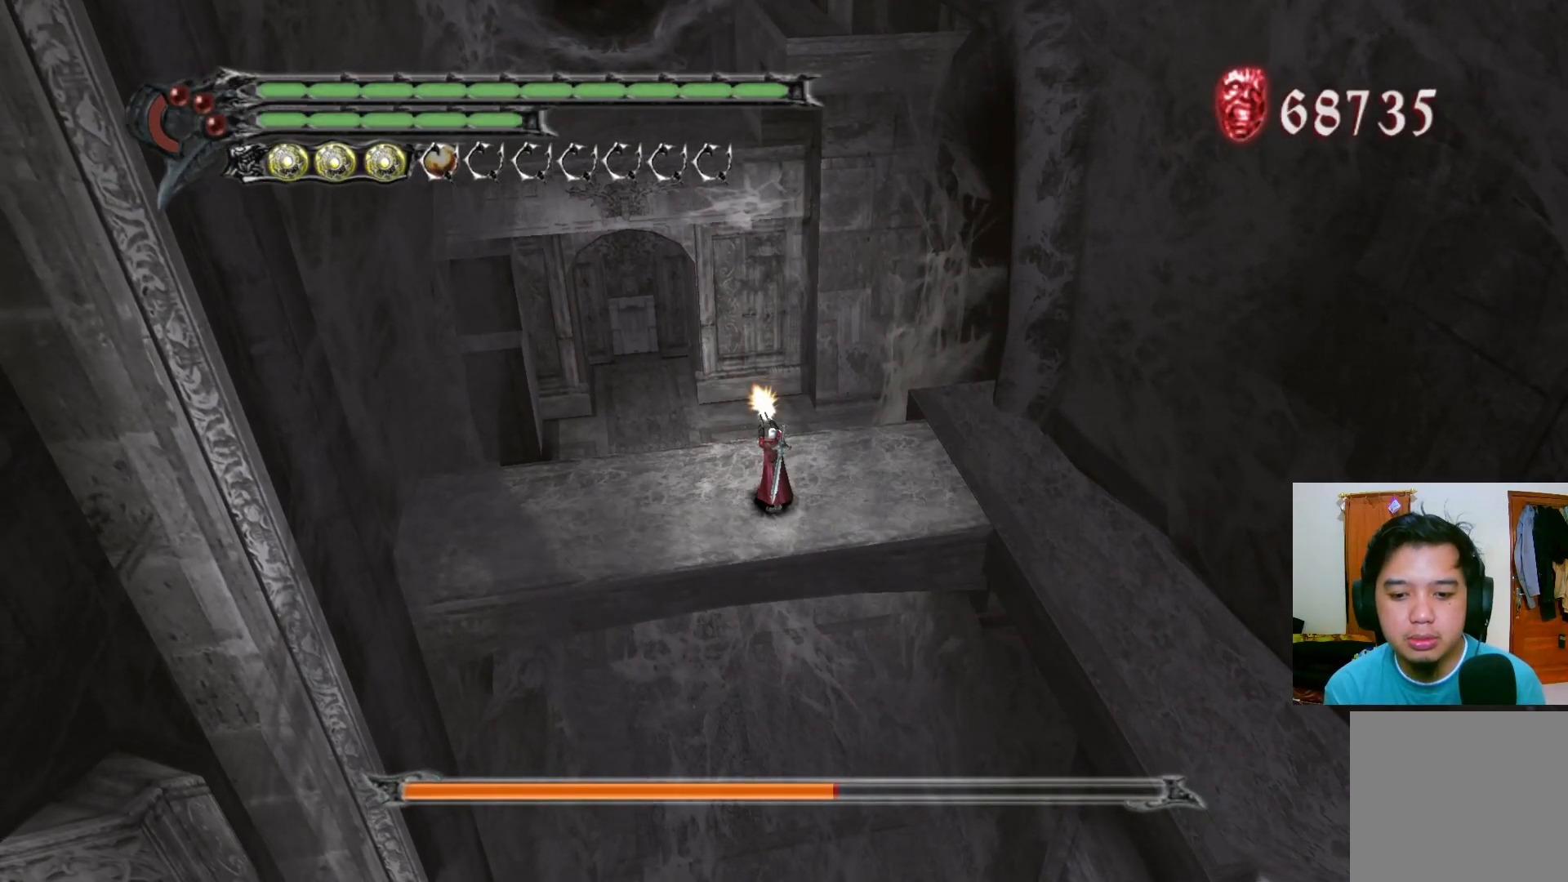
{"buttons": ["X"], "left_stick": "left", "right_stick": "center", "events": [[67, "R1", "up"], [67, "X", "up"], [133, "X", "down"], [183, "X", "up"], [183, "left_stick", "center"], [250, "X", "down"], [317, "X", "up"], [383, "X", "down"], [433, "X", "up"], [500, "X", "down"], [500, "left_stick", "left"]]}
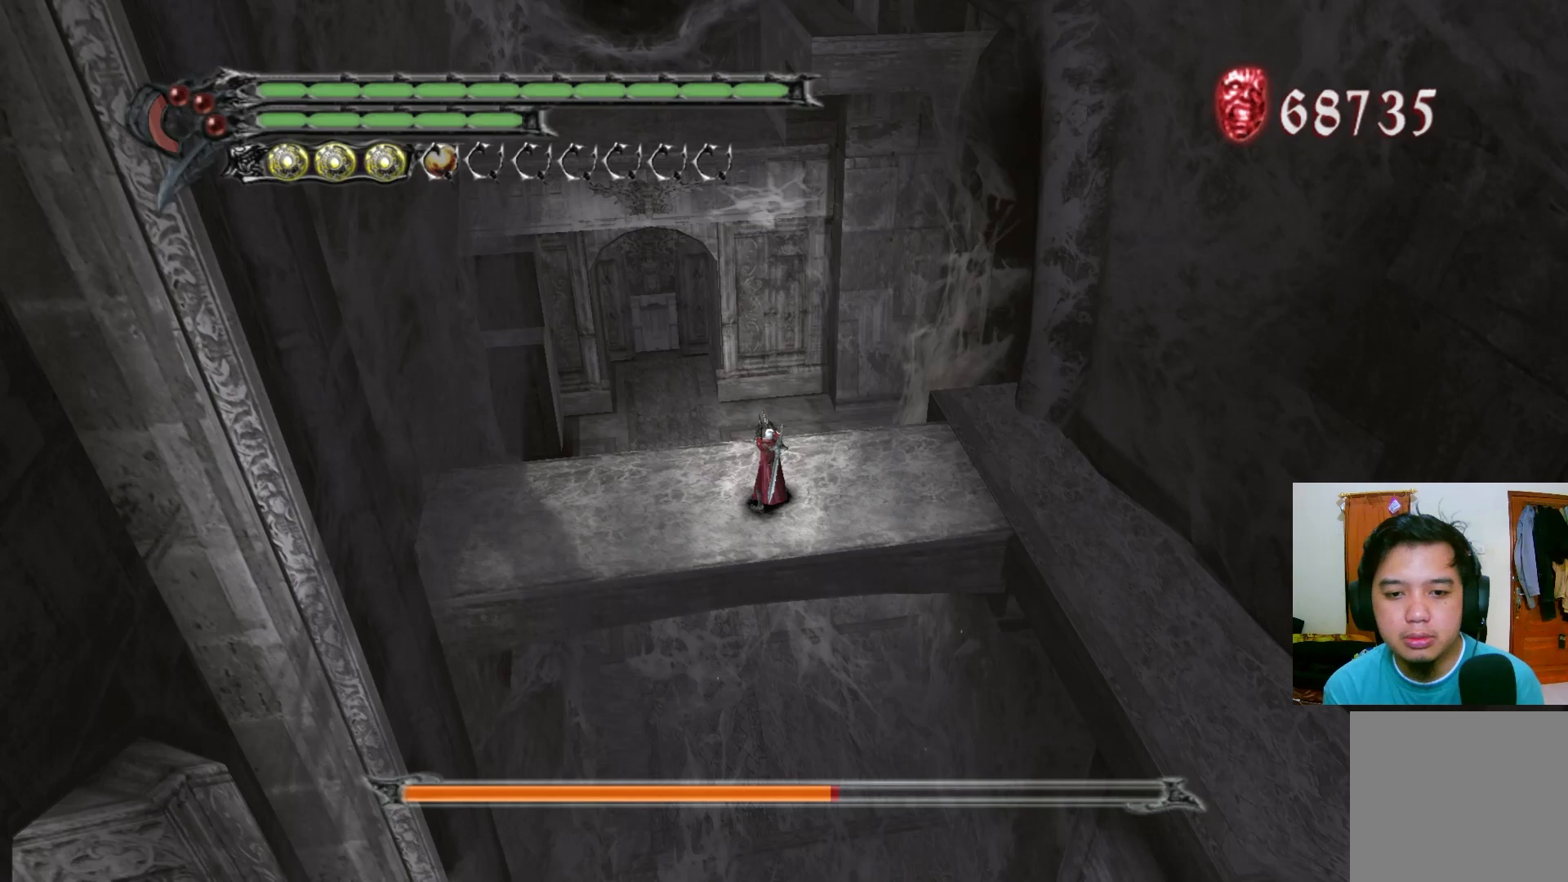
{"buttons": [], "left_stick": "center", "right_stick": "center", "events": [[67, "X", "up"], [133, "X", "down"], [183, "left_stick", "center"], [200, "X", "up"], [267, "X", "down"], [333, "X", "up"], [383, "X", "down"], [450, "X", "up"]]}
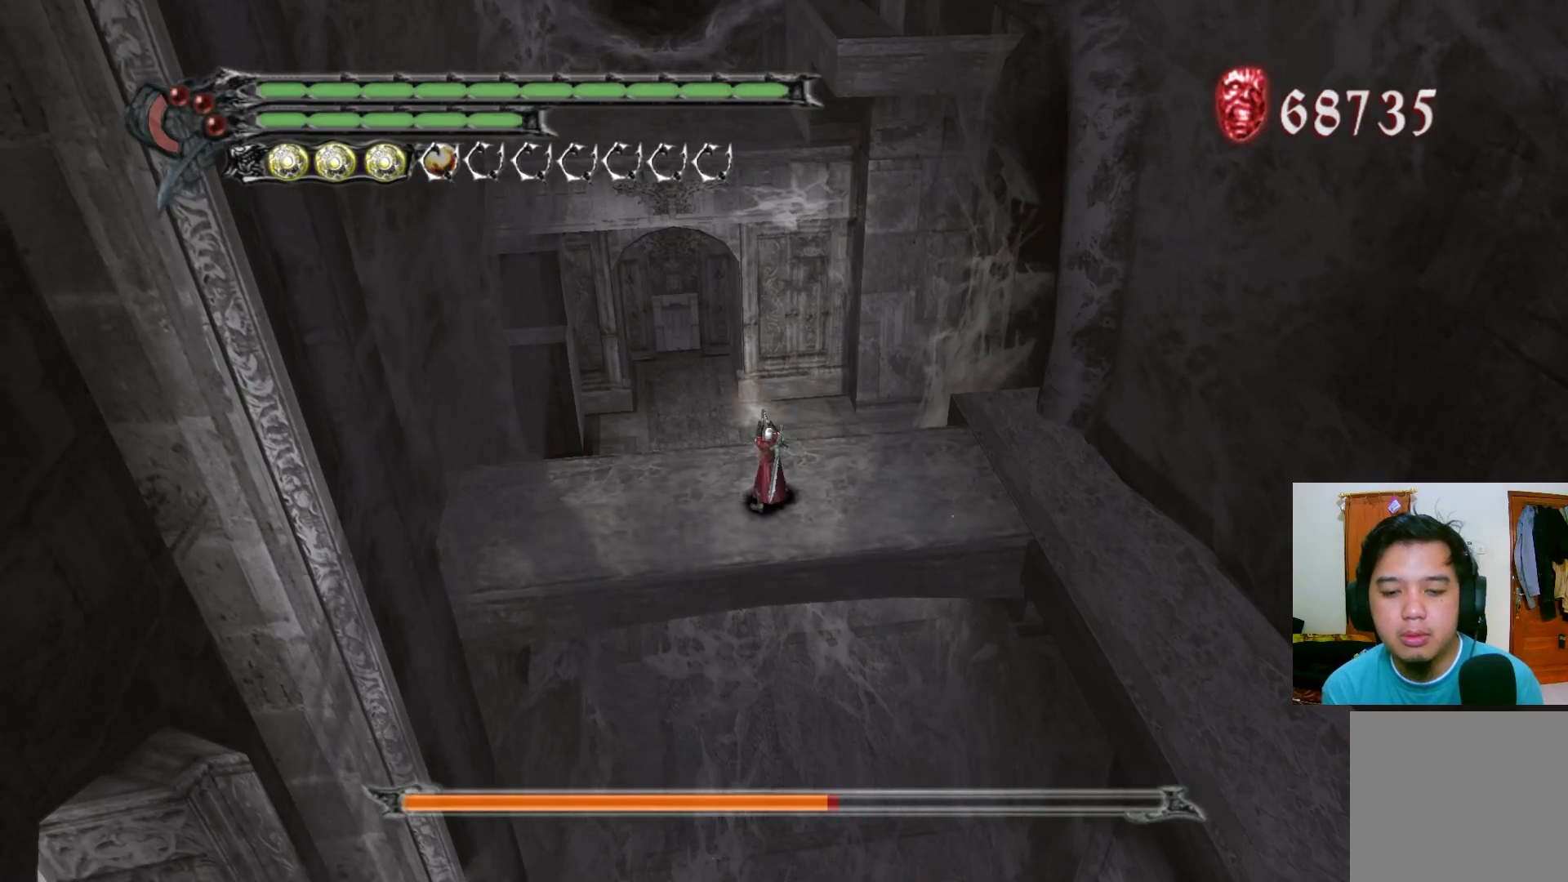
{"buttons": [], "left_stick": "center", "right_stick": "center", "events": [[17, "X", "down"], [83, "X", "up"], [150, "X", "down"], [150, "left_stick", "left"], [217, "X", "up"], [283, "X", "down"], [283, "left_stick", "center"], [333, "X", "up"], [400, "X", "down"], [467, "X", "up"]]}
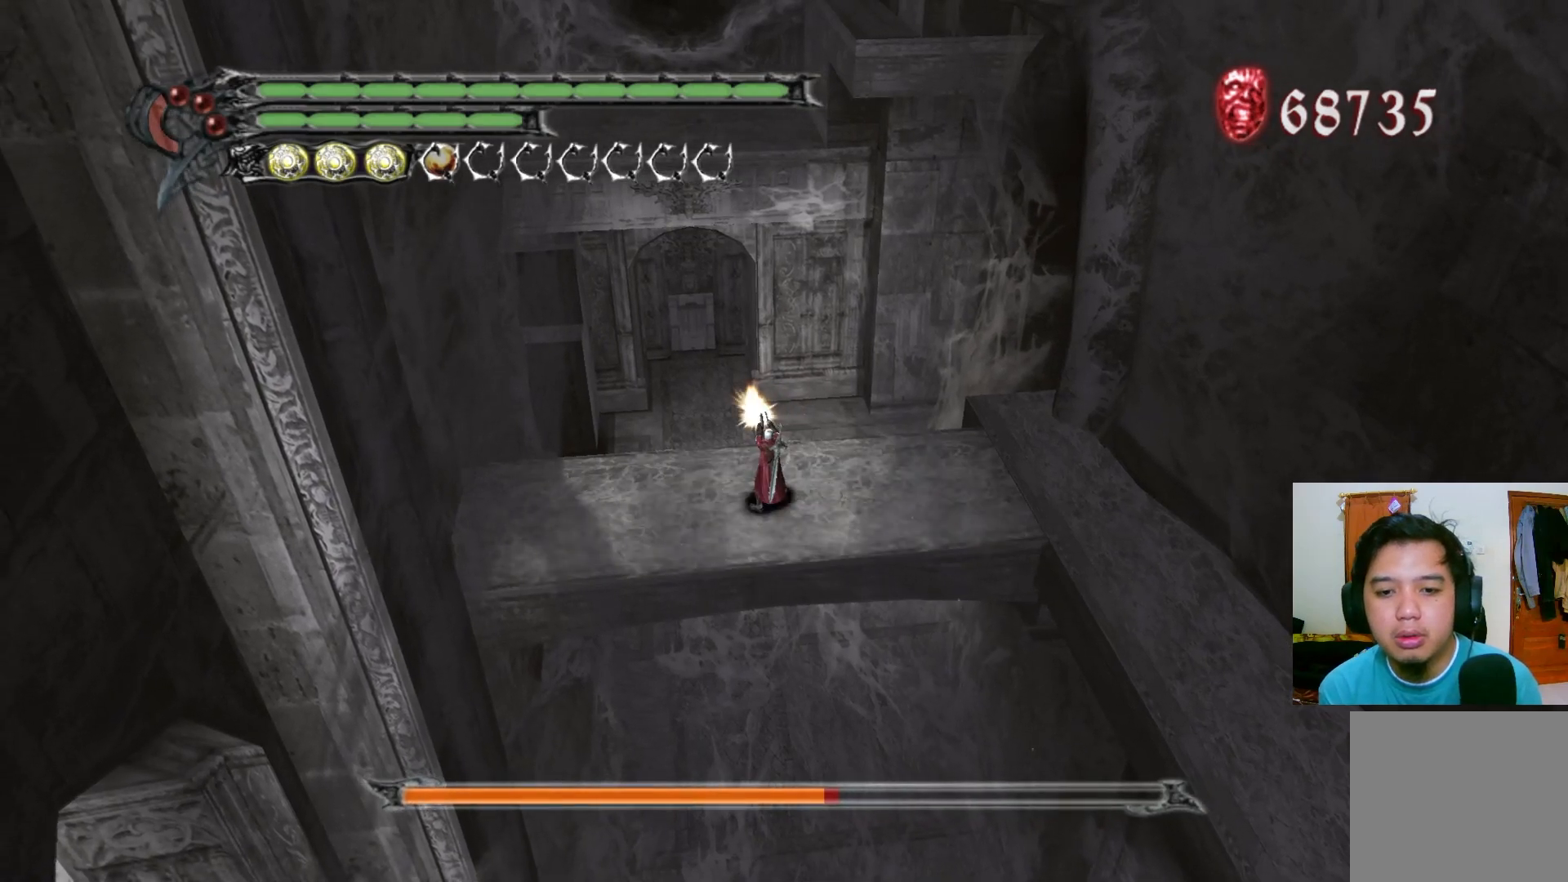
{"buttons": [], "left_stick": "center", "right_stick": "center", "events": [[33, "X", "down"], [100, "X", "up"], [167, "X", "down"], [217, "X", "up"], [283, "X", "down"], [350, "X", "up"], [417, "X", "down"], [483, "X", "up"]]}
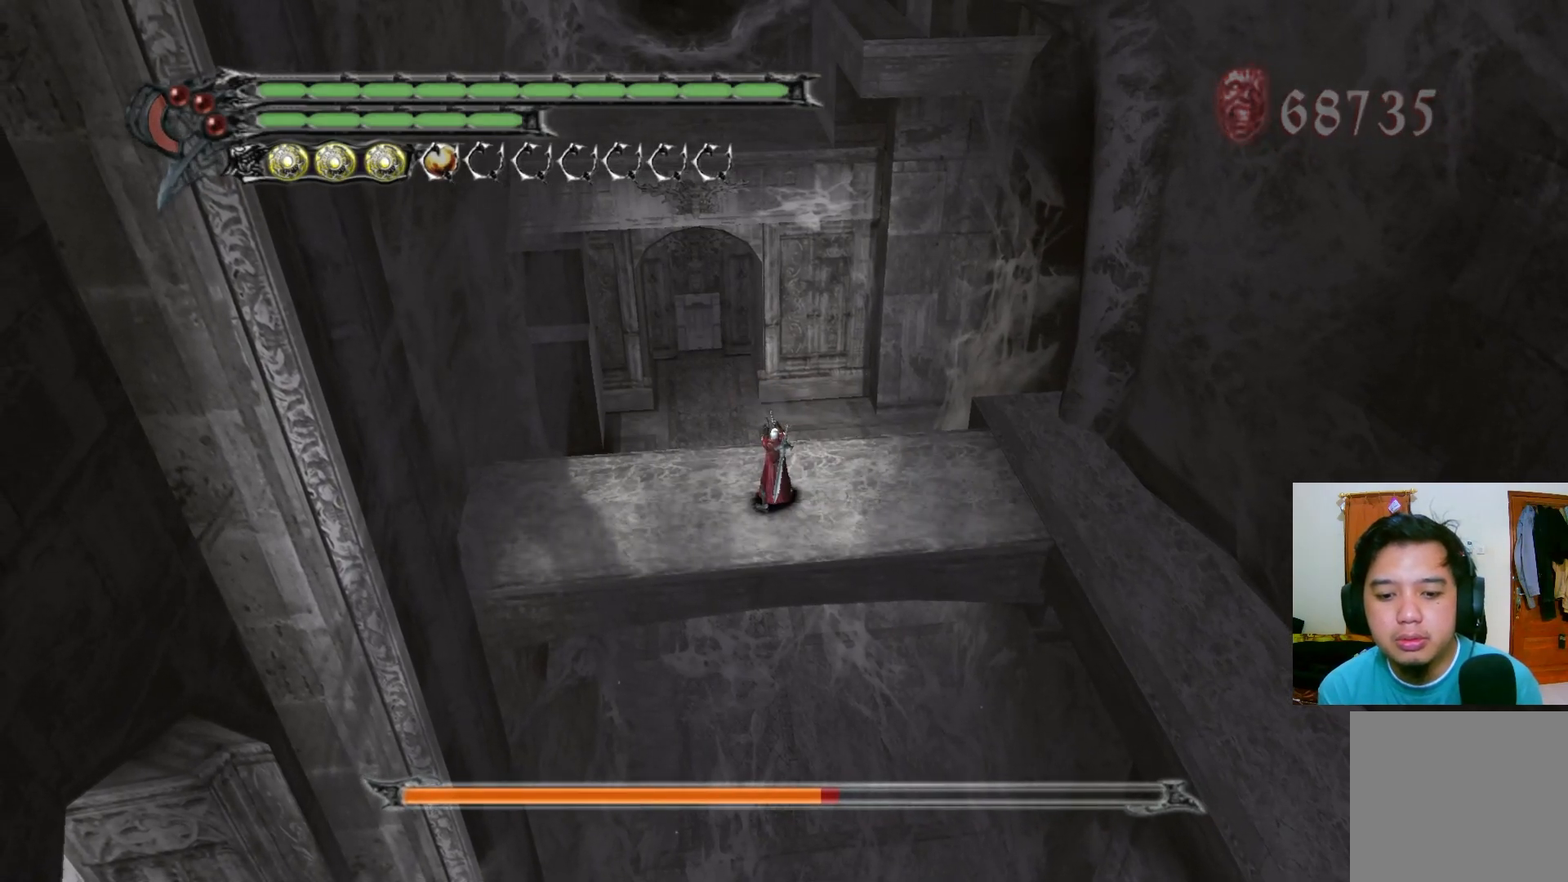
{"buttons": [], "left_stick": "center", "right_stick": "center", "events": [[50, "X", "down"], [100, "X", "up"], [167, "X", "down"], [233, "X", "up"], [300, "X", "down"], [367, "X", "up"], [433, "X", "down"], [483, "X", "up"]]}
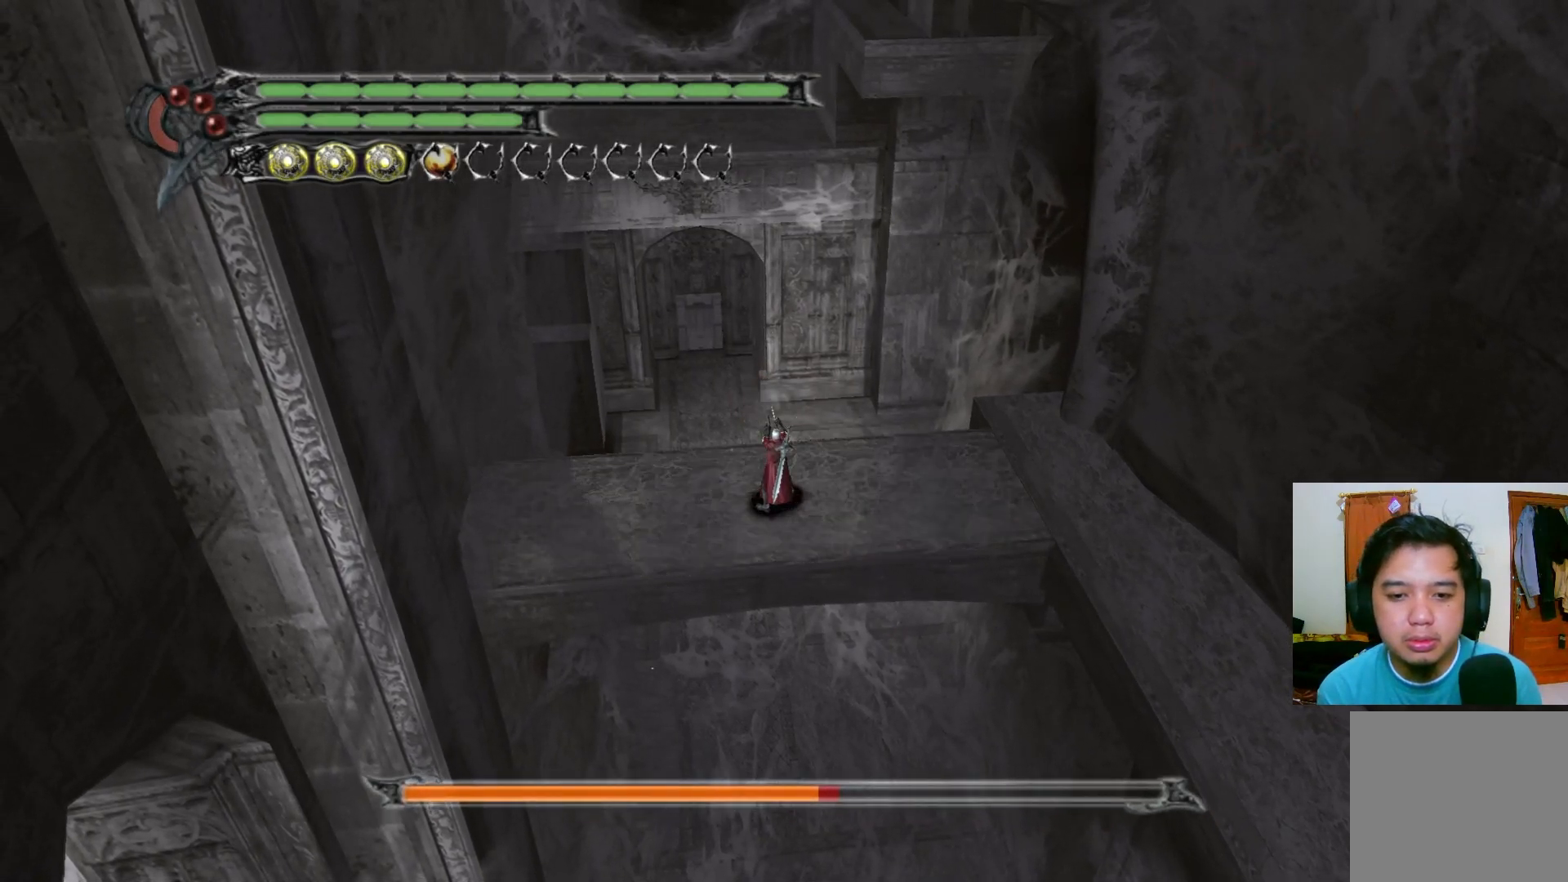
{"buttons": ["L2"], "left_stick": "center", "right_stick": "center", "events": [[50, "X", "down"], [117, "X", "up"], [183, "X", "down"], [250, "X", "up"], [317, "X", "down"], [383, "X", "up"], [433, "X", "down"], [500, "L2", "down"], [500, "X", "up"]]}
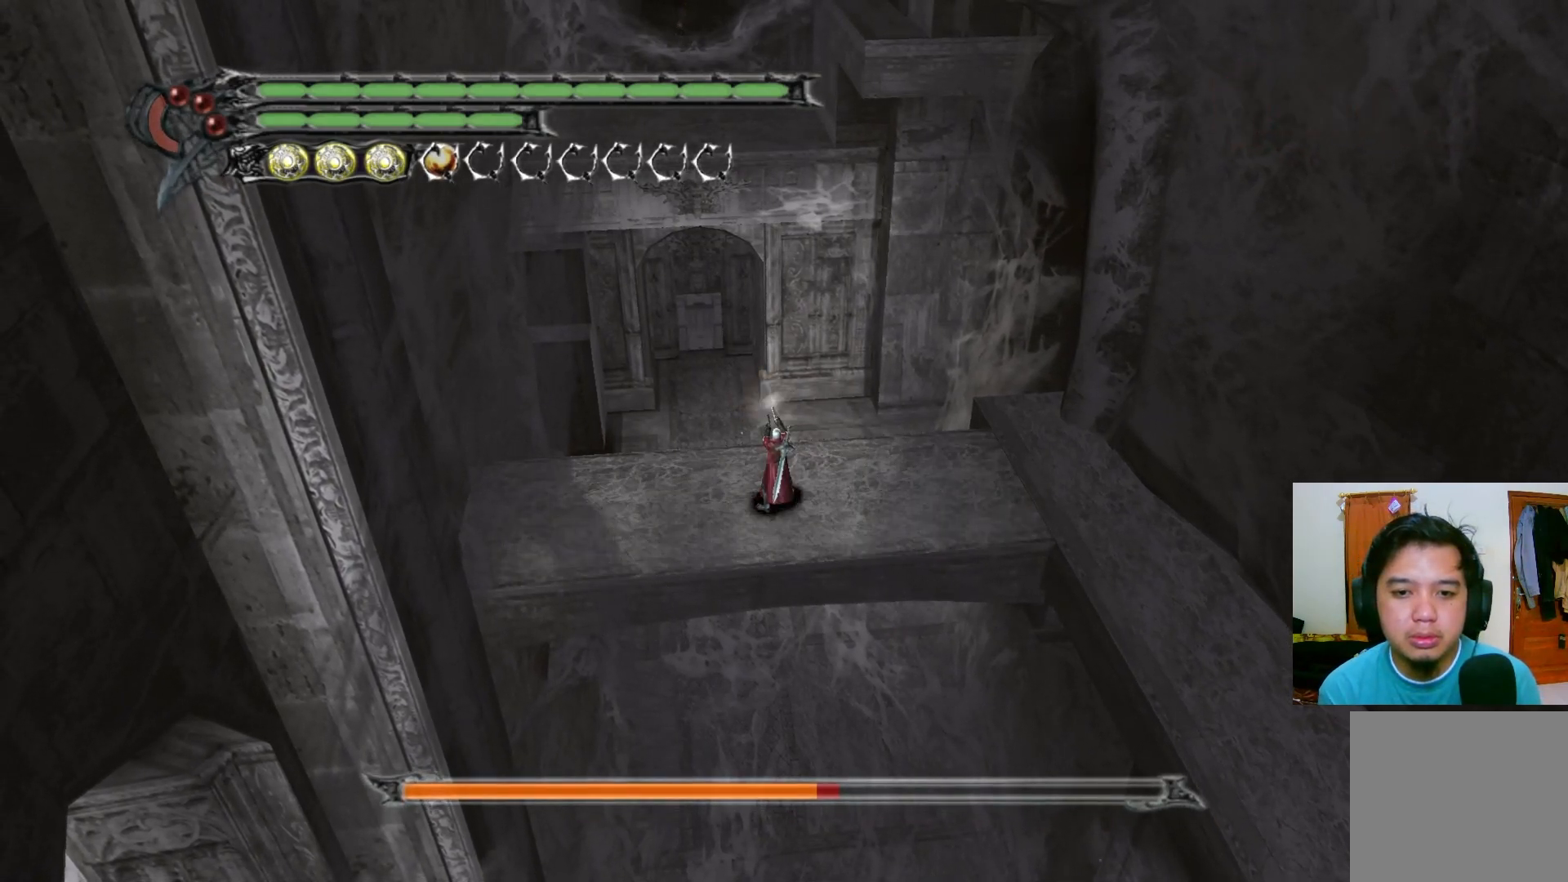
{"buttons": ["X"], "left_stick": "center", "right_stick": "center", "events": [[67, "X", "down"], [133, "X", "up"], [150, "L2", "up"], [200, "X", "down"], [267, "X", "up"], [317, "X", "down"], [383, "X", "up"], [450, "X", "down"]]}
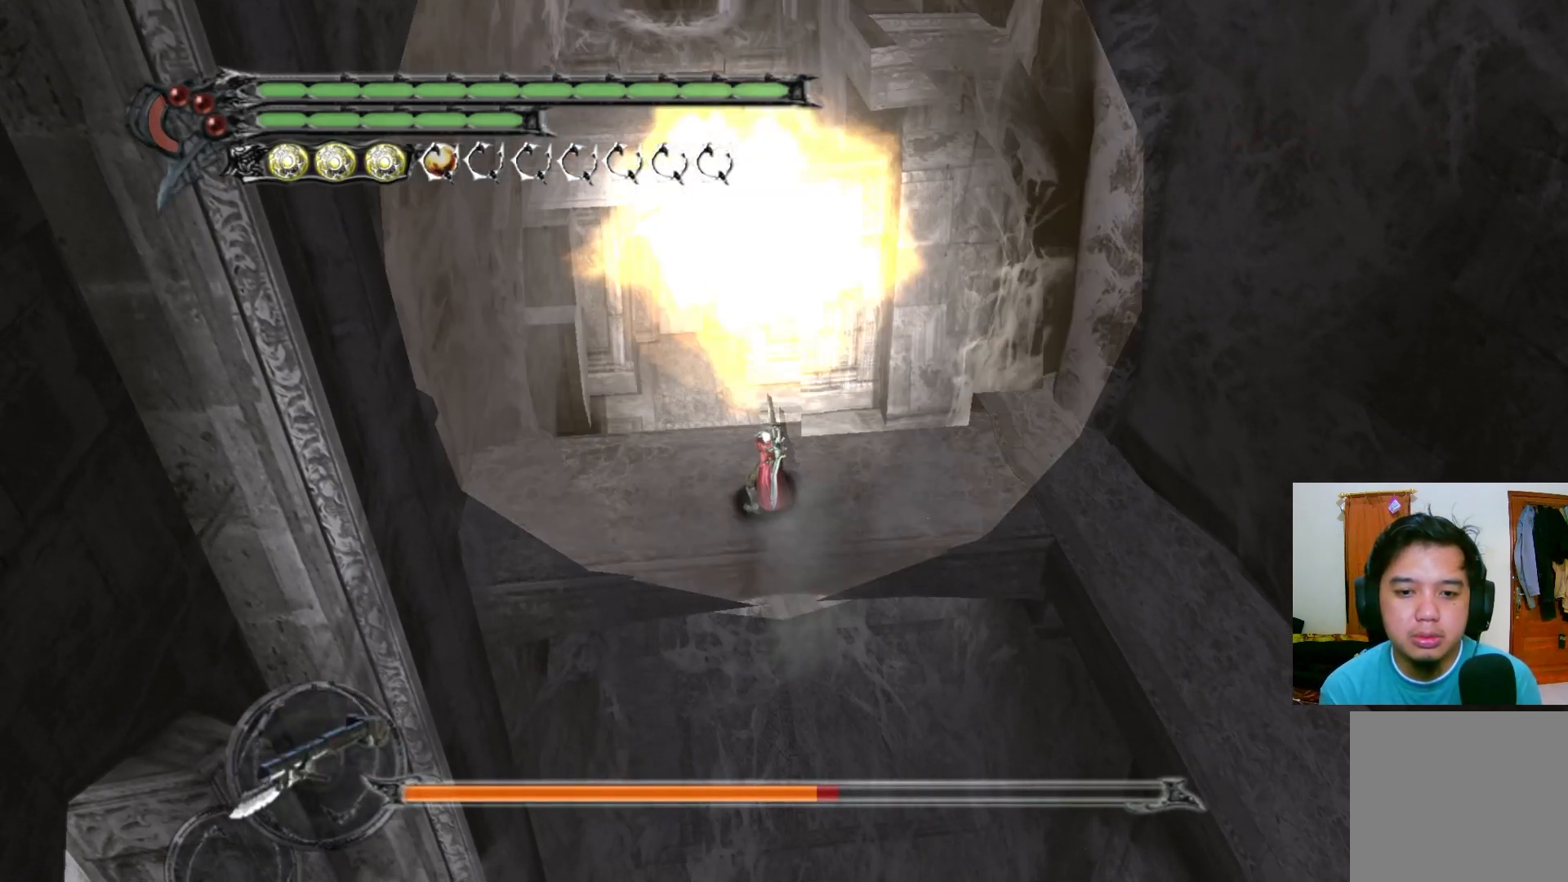
{"buttons": ["X"], "left_stick": "center", "right_stick": "center", "events": [[17, "X", "up"], [83, "X", "down"], [150, "X", "up"], [200, "X", "down"], [267, "X", "up"], [333, "X", "down"], [400, "X", "up"], [467, "X", "down"]]}
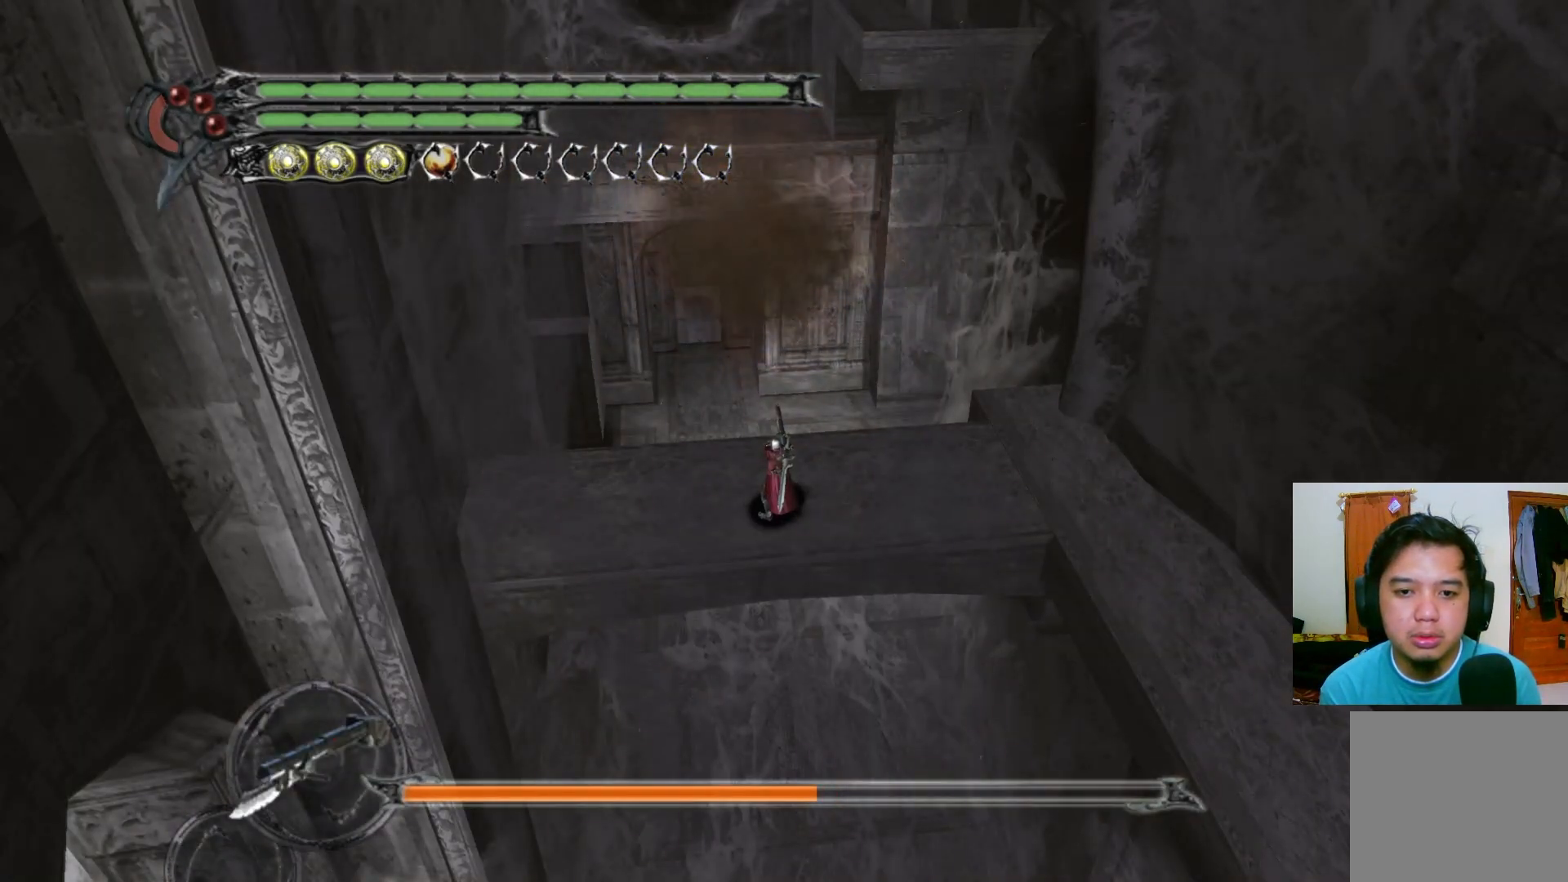
{"buttons": ["X"], "left_stick": "center", "right_stick": "center", "events": [[17, "X", "up"], [67, "L2", "down"], [83, "X", "down"], [150, "X", "up"], [200, "L2", "up"], [217, "X", "down"], [283, "X", "up"], [333, "X", "down"], [400, "X", "up"], [467, "X", "down"]]}
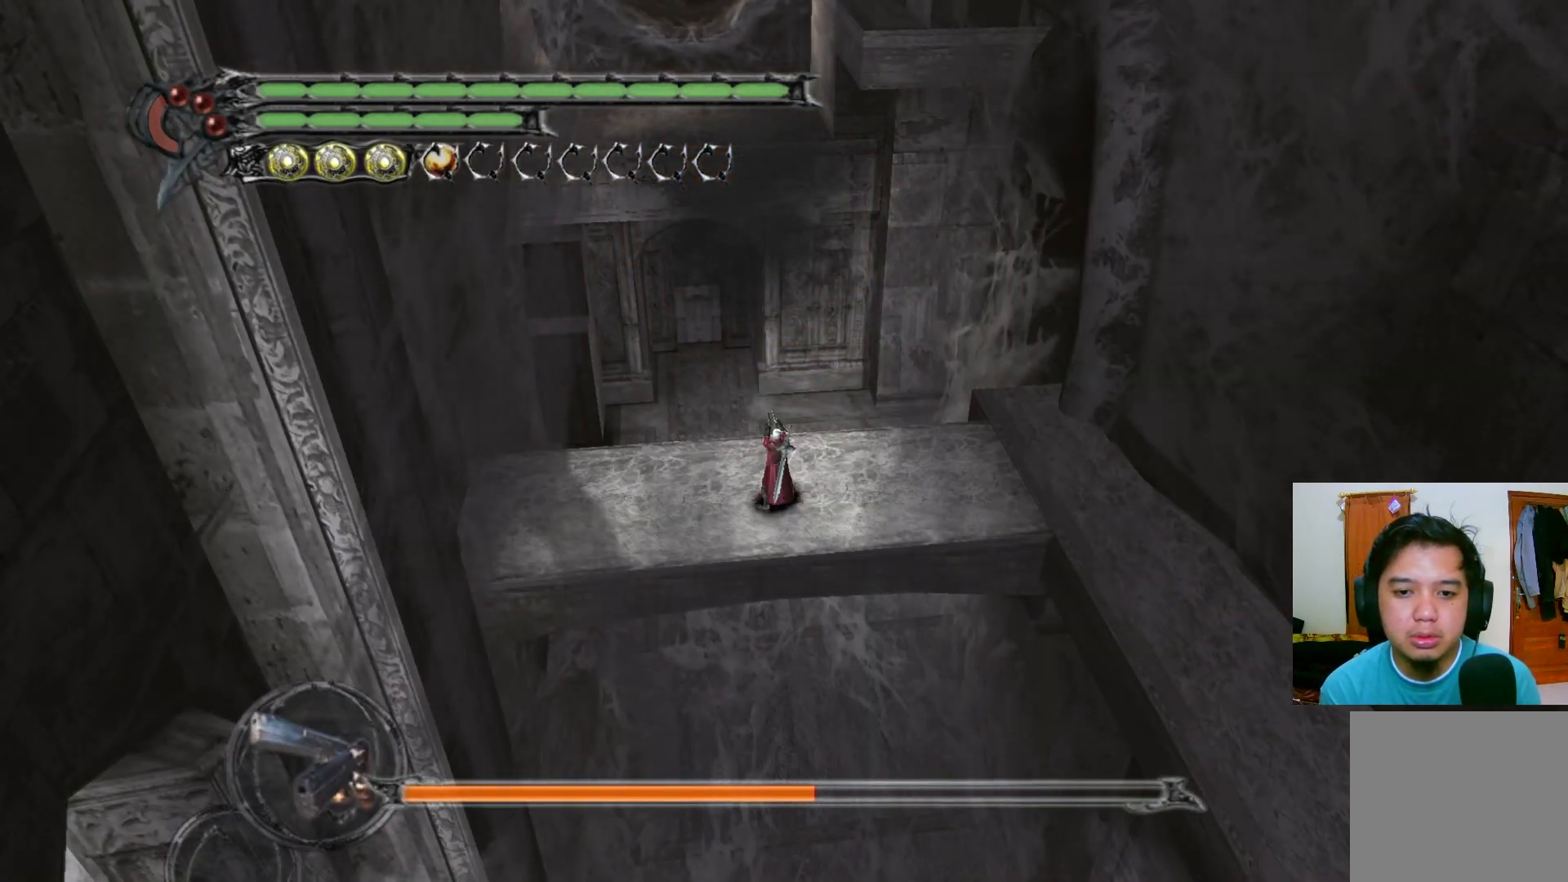
{"buttons": ["X"], "left_stick": "center", "right_stick": "center", "events": [[33, "X", "up"], [100, "X", "down"], [167, "X", "up"], [233, "X", "down"], [283, "X", "up"], [350, "X", "down"], [417, "X", "up"], [483, "X", "down"]]}